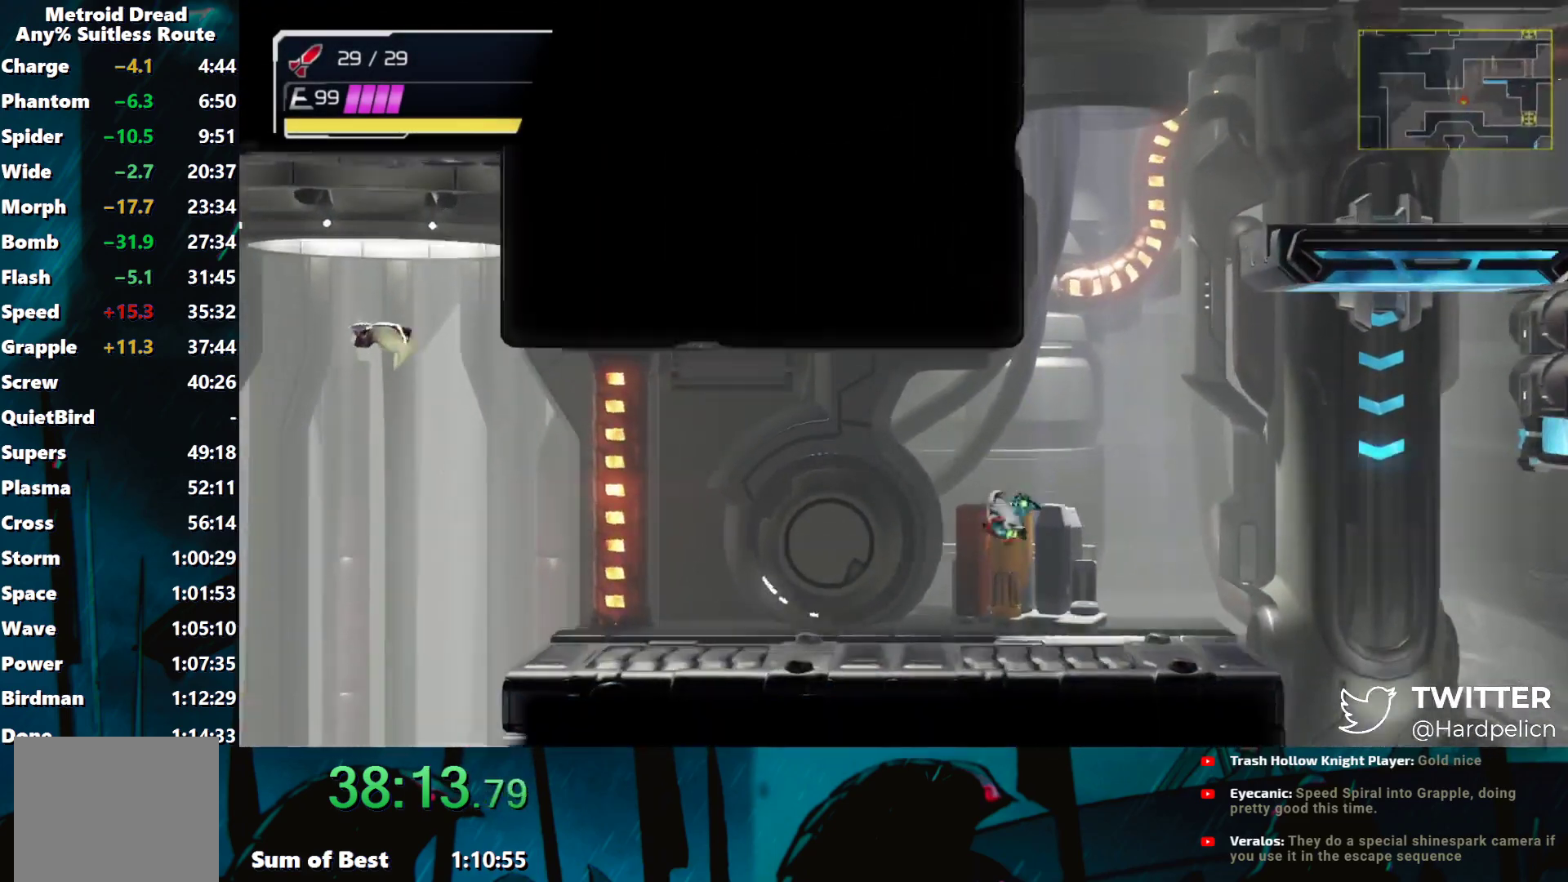
Gameplay with a controller (Nintendo layout); each line is a JSON object with the inputs held at the frame after it. "events" lists button and stick changes between this image and that frame as [ms after this image, input, new state], when the widget could be followed in between. Not read: L3 R3 right_stick.
{"buttons": [], "left_stick": "left", "events": [[17, "left_stick", "left"], [83, "A", "down"], [183, "A", "up"]]}
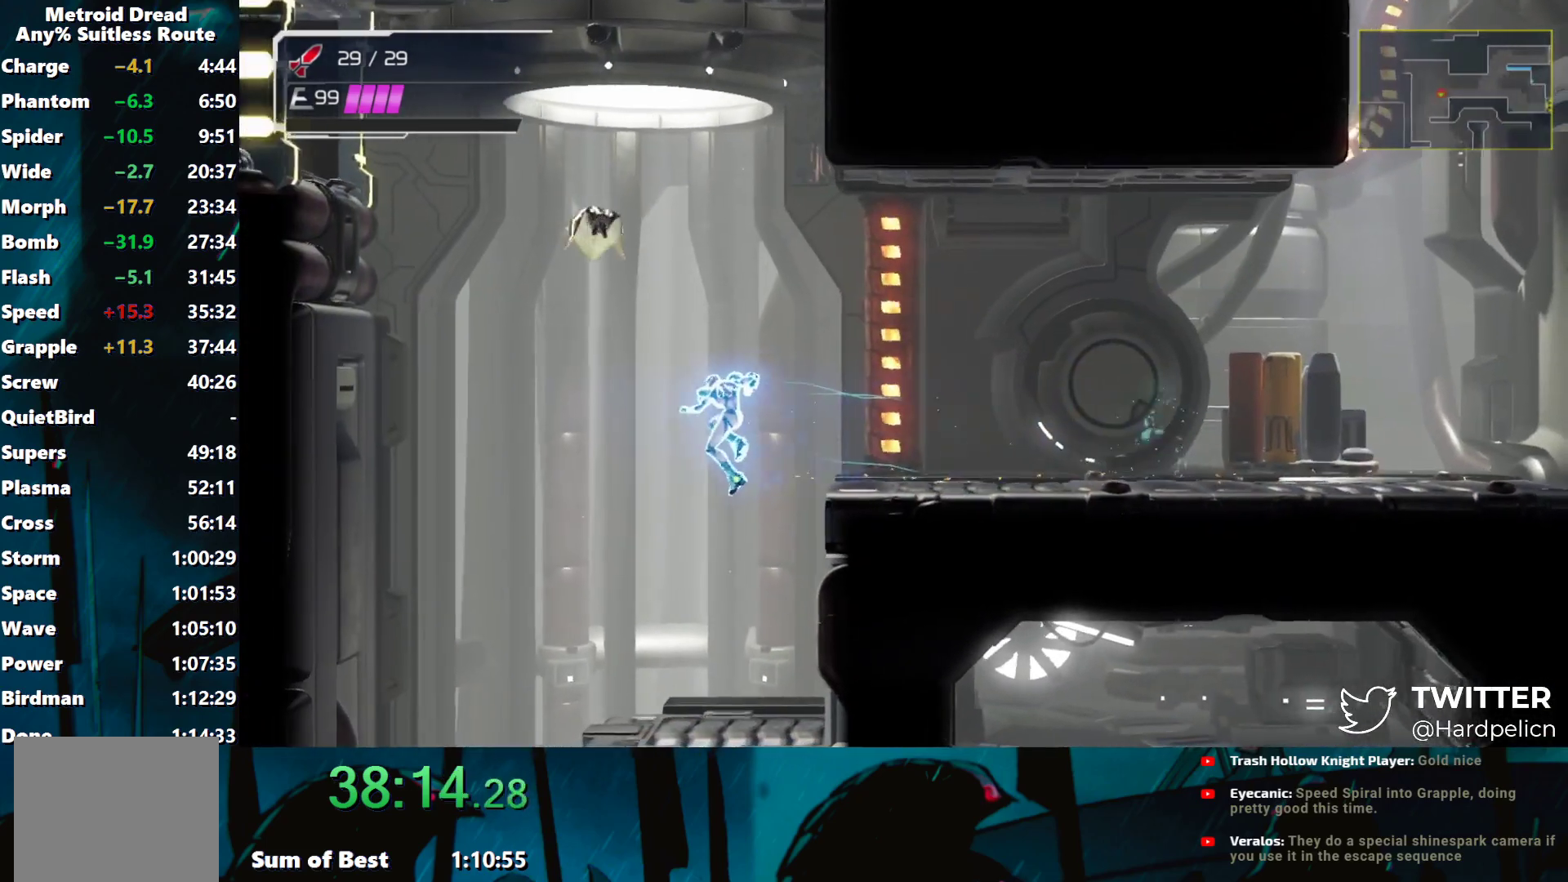
{"buttons": [], "left_stick": "left", "events": [[167, "B", "down"], [233, "B", "up"]]}
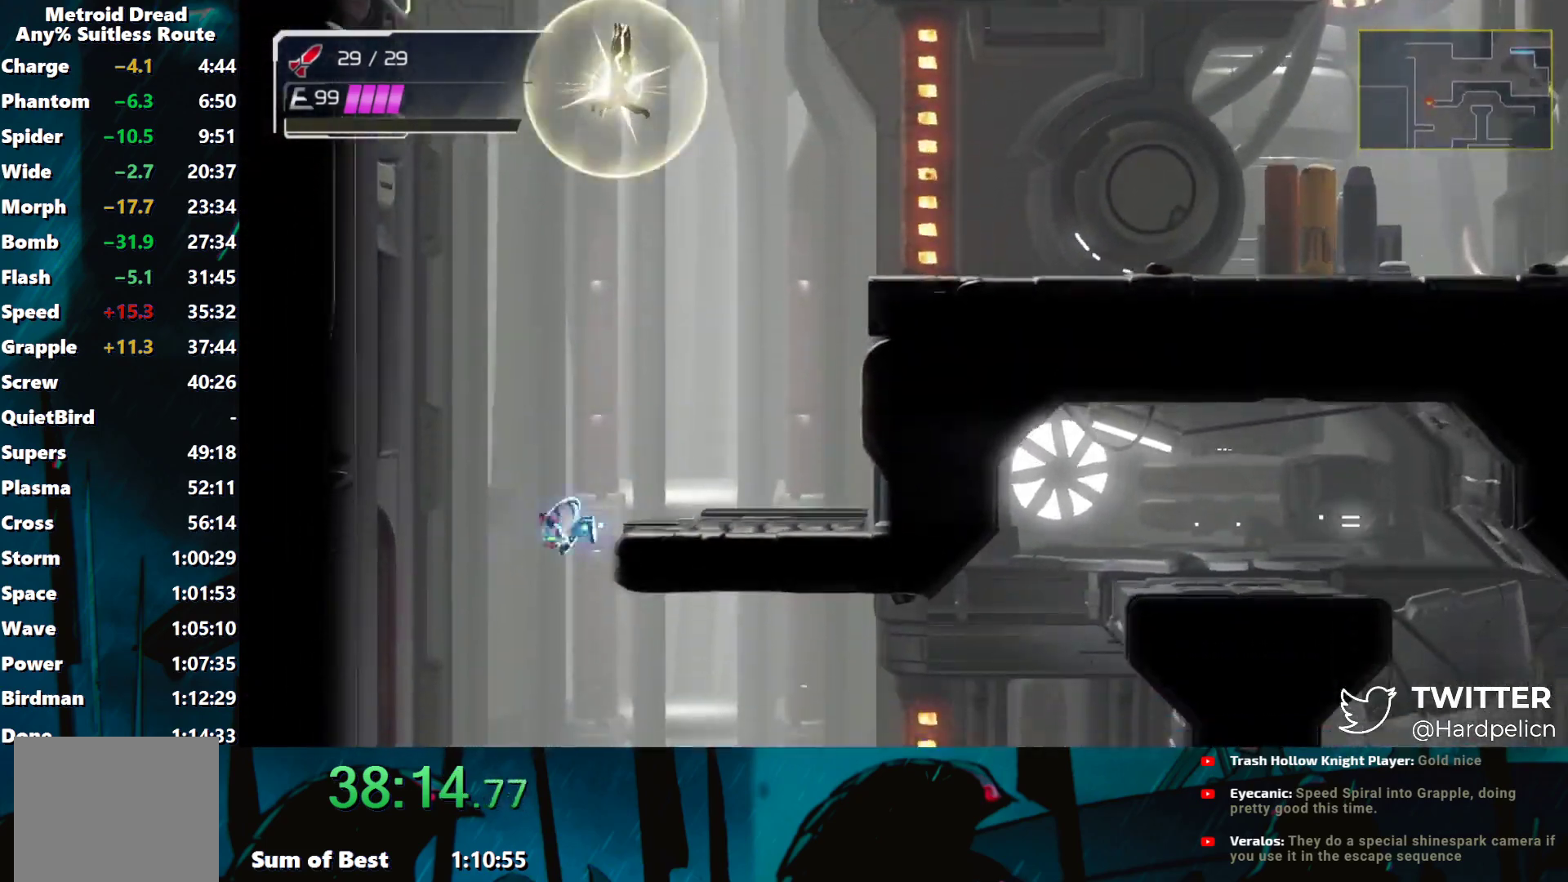
{"buttons": [], "left_stick": "right", "events": [[33, "left_stick", "down"], [133, "left_stick", "right"]]}
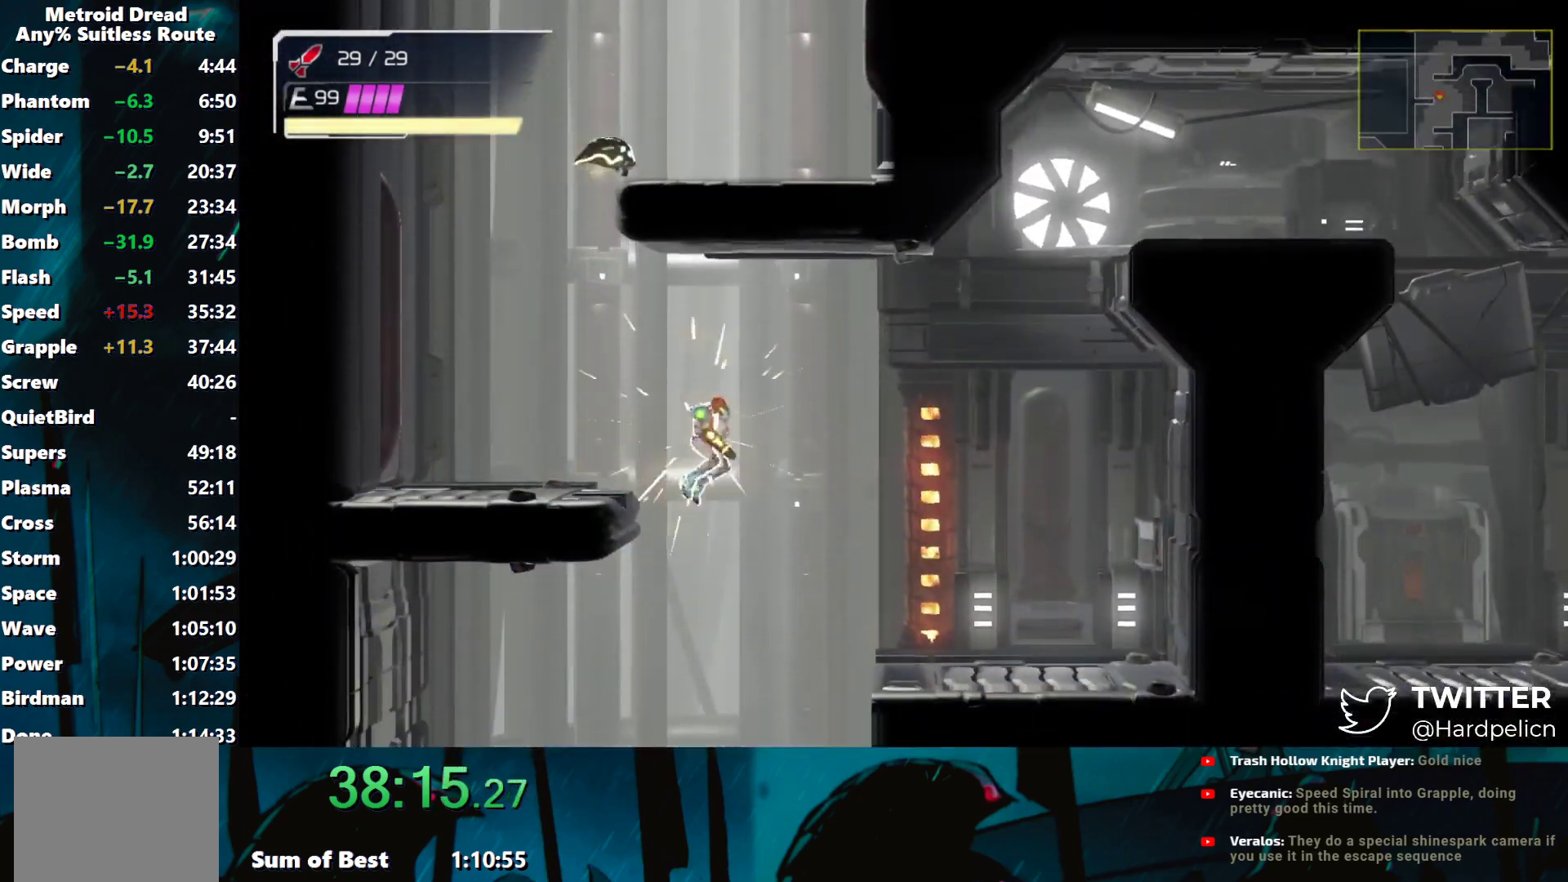
{"buttons": [], "left_stick": "left", "events": [[17, "left_stick", "down"], [67, "B", "down"], [150, "B", "up"], [150, "left_stick", "left"]]}
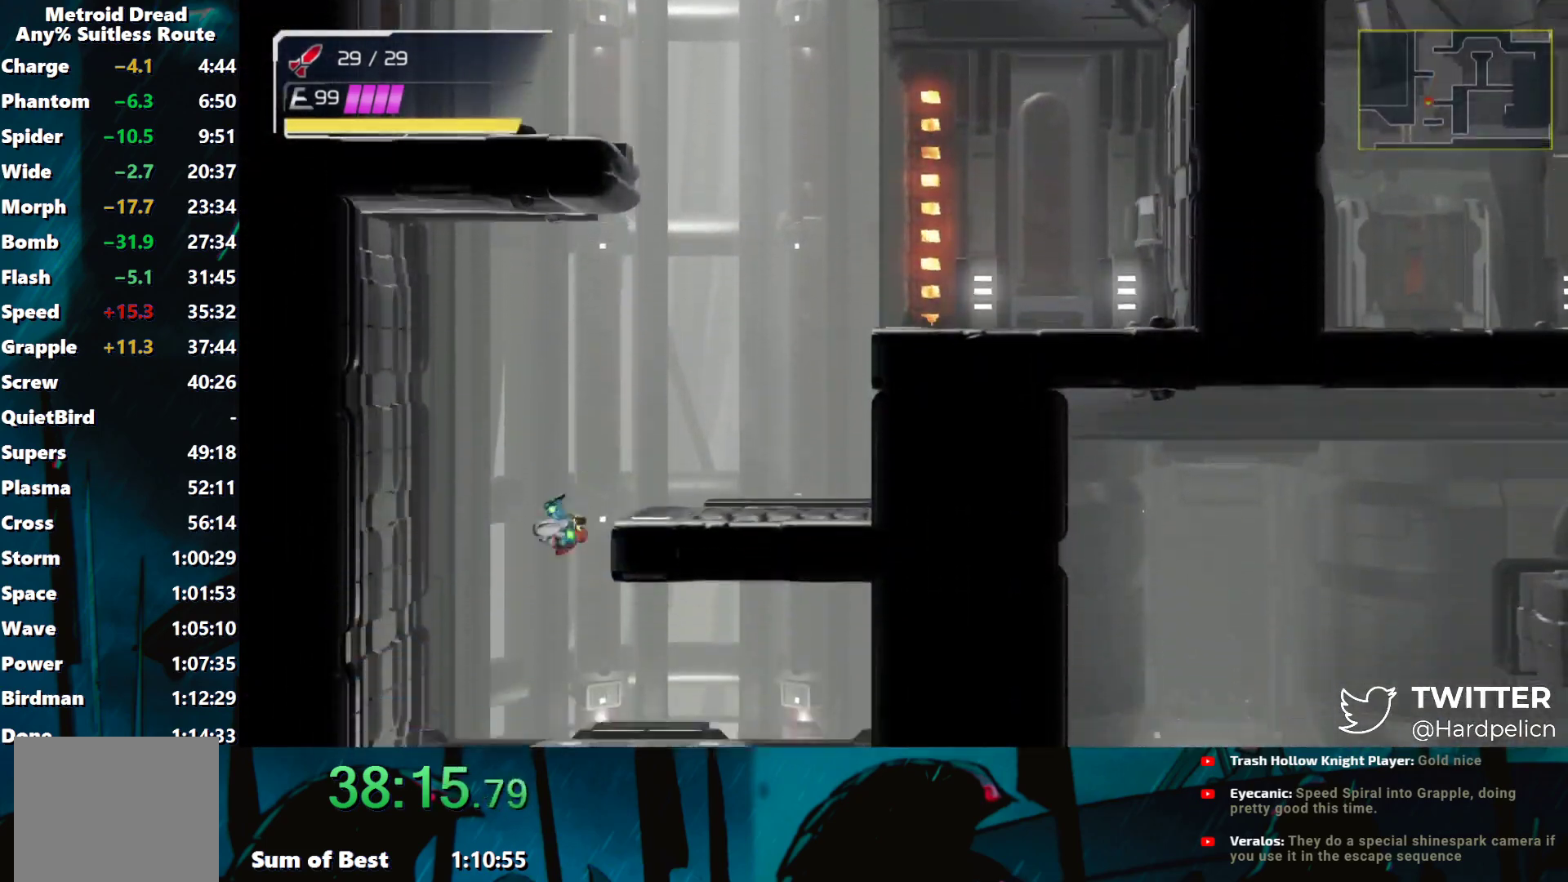
{"buttons": [], "left_stick": "left", "events": []}
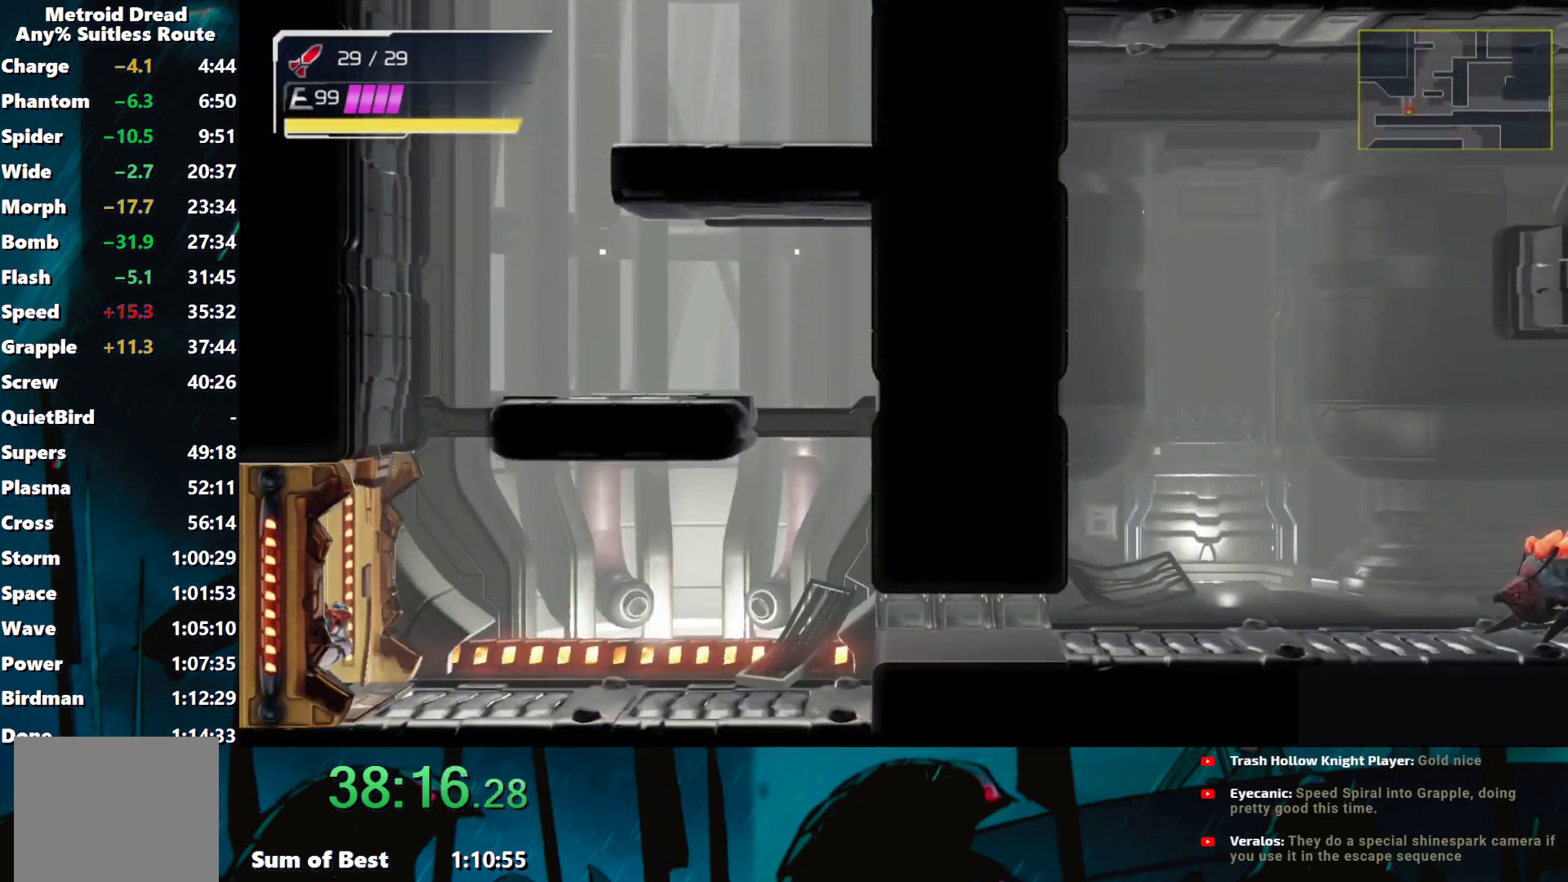
{"buttons": [], "left_stick": "left", "events": []}
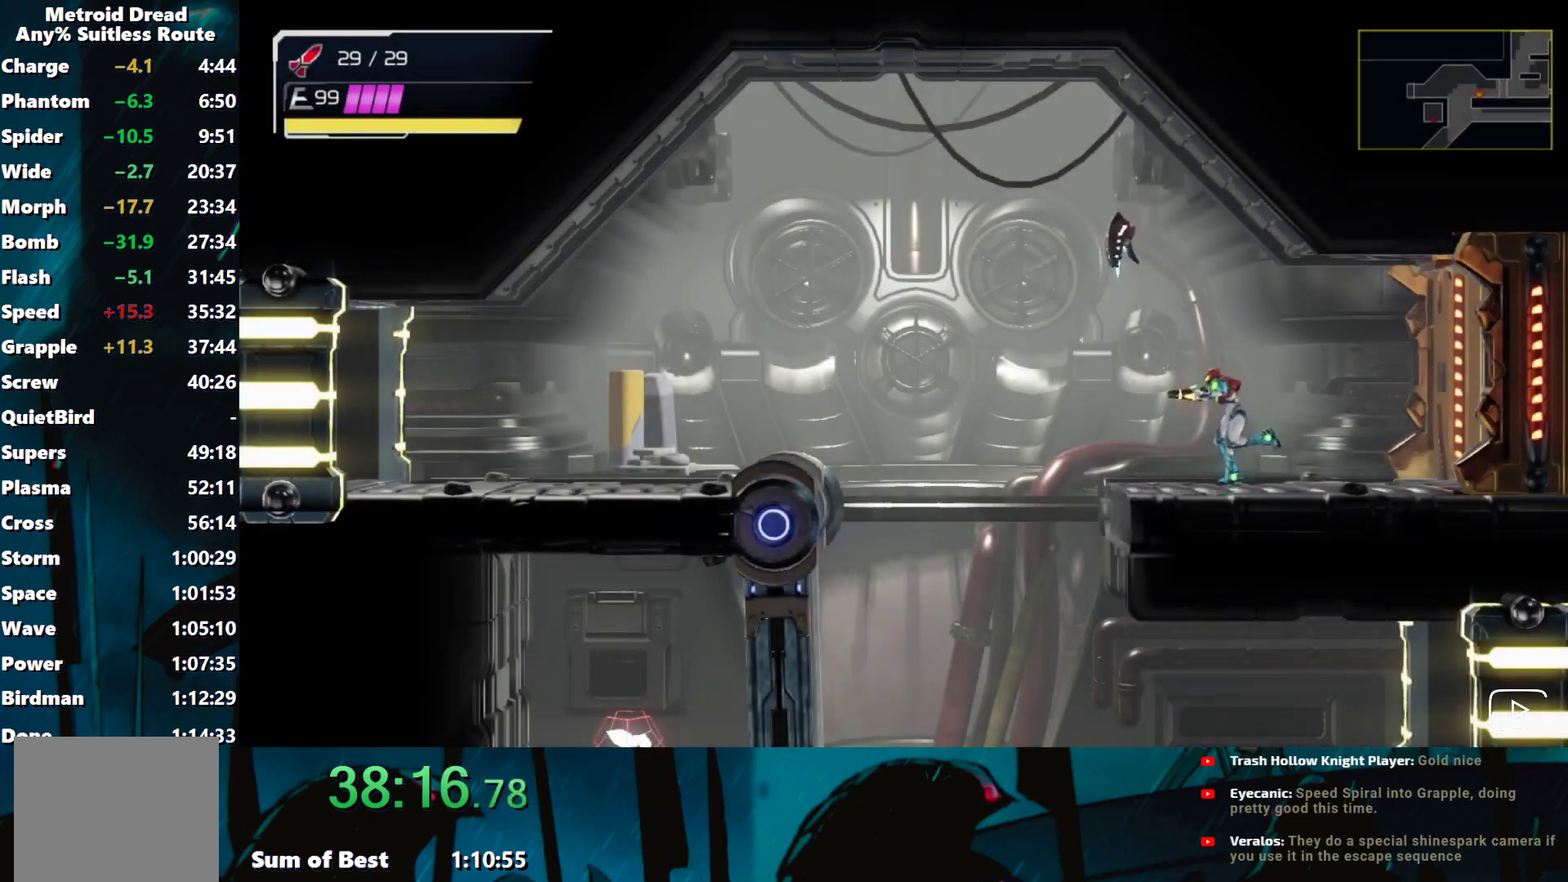
{"buttons": [], "left_stick": "right", "events": [[483, "left_stick", "right"]]}
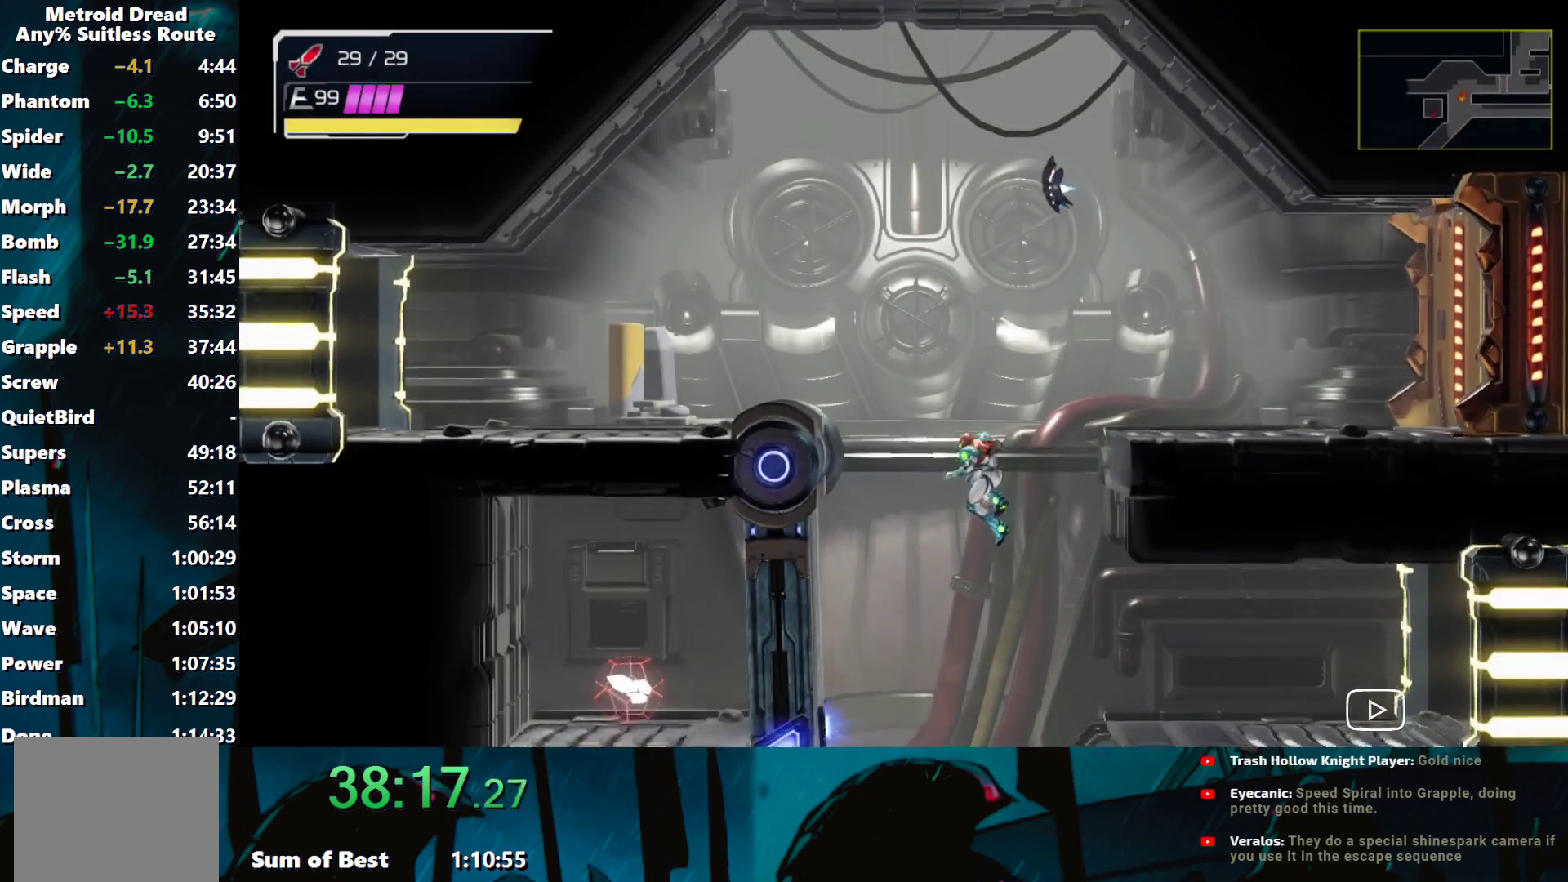
{"buttons": ["A"], "left_stick": "right", "events": [[133, "A", "down"], [267, "A", "up"], [417, "A", "down"]]}
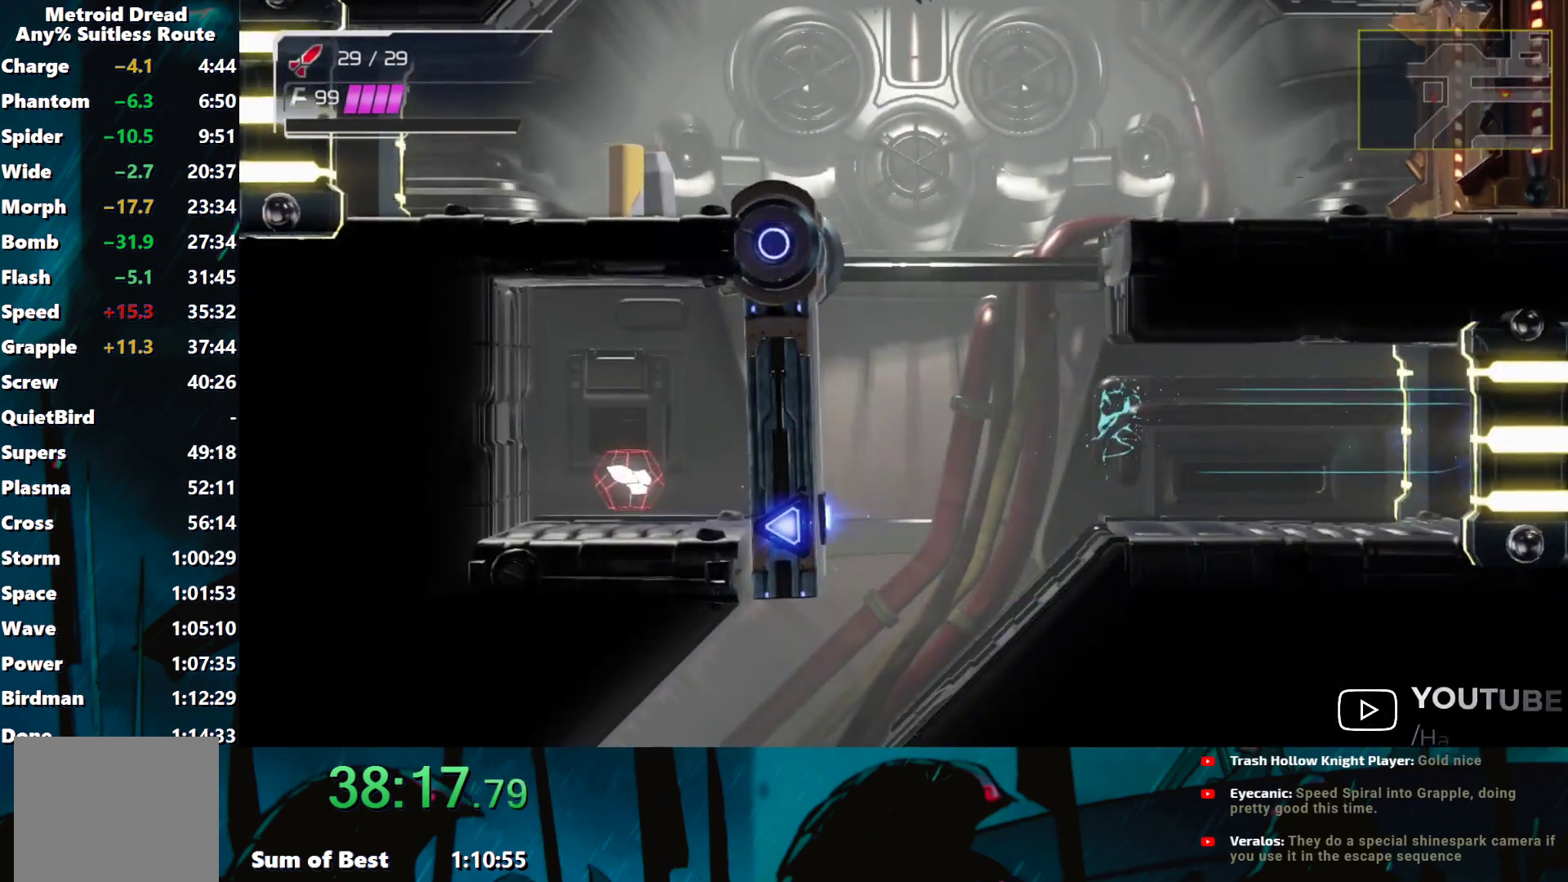
{"buttons": ["A"], "left_stick": "right", "events": [[17, "A", "up"], [267, "A", "down"], [367, "A", "up"], [467, "A", "down"]]}
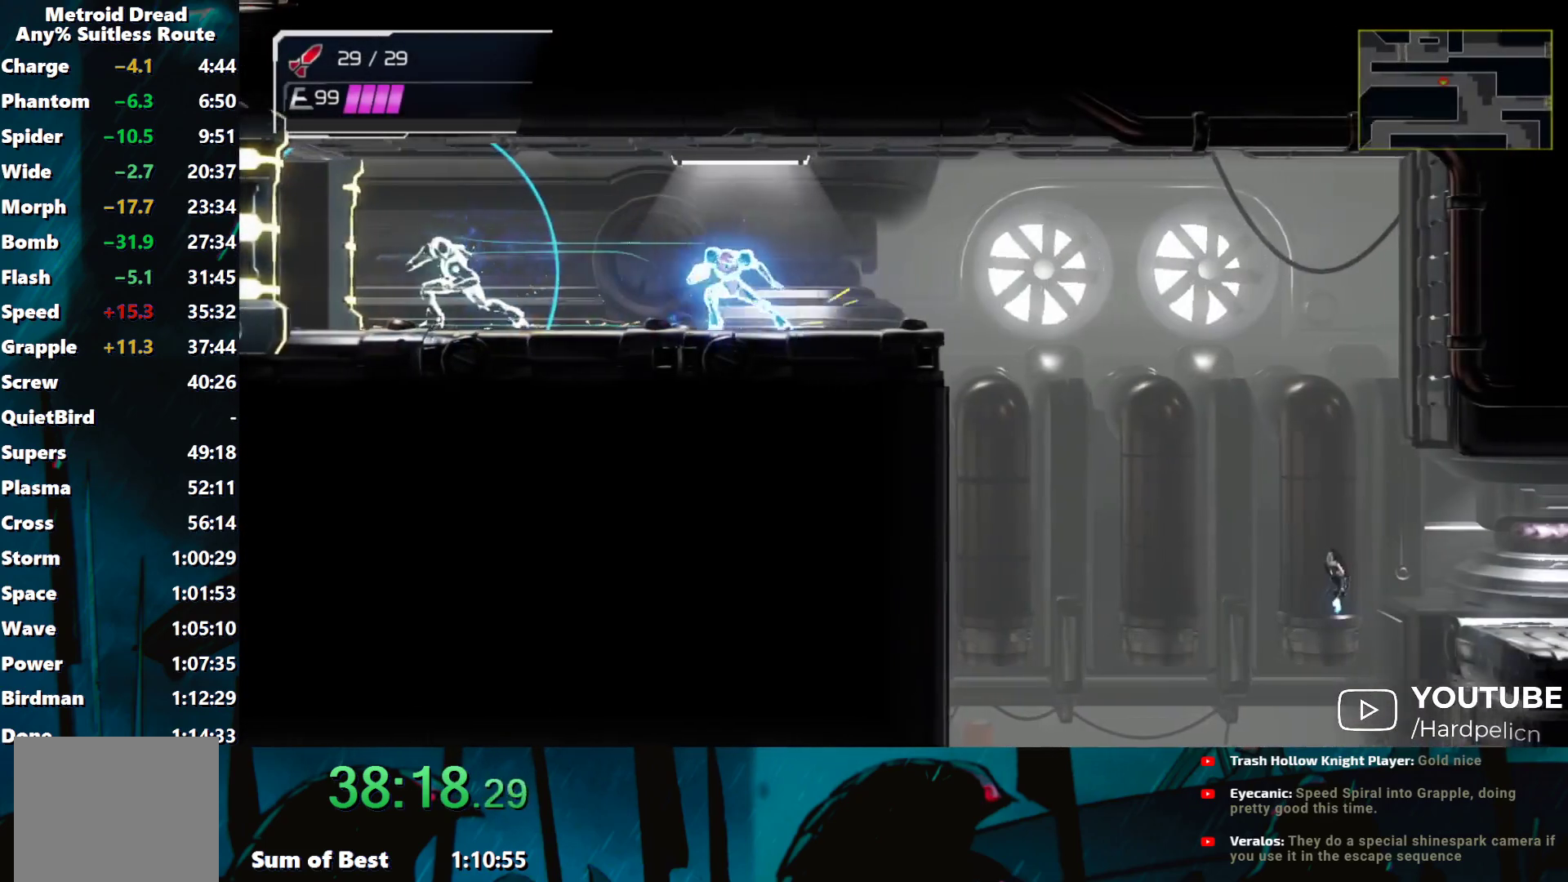
{"buttons": [], "left_stick": "right", "events": [[67, "A", "up"], [217, "A", "down"], [367, "A", "up"]]}
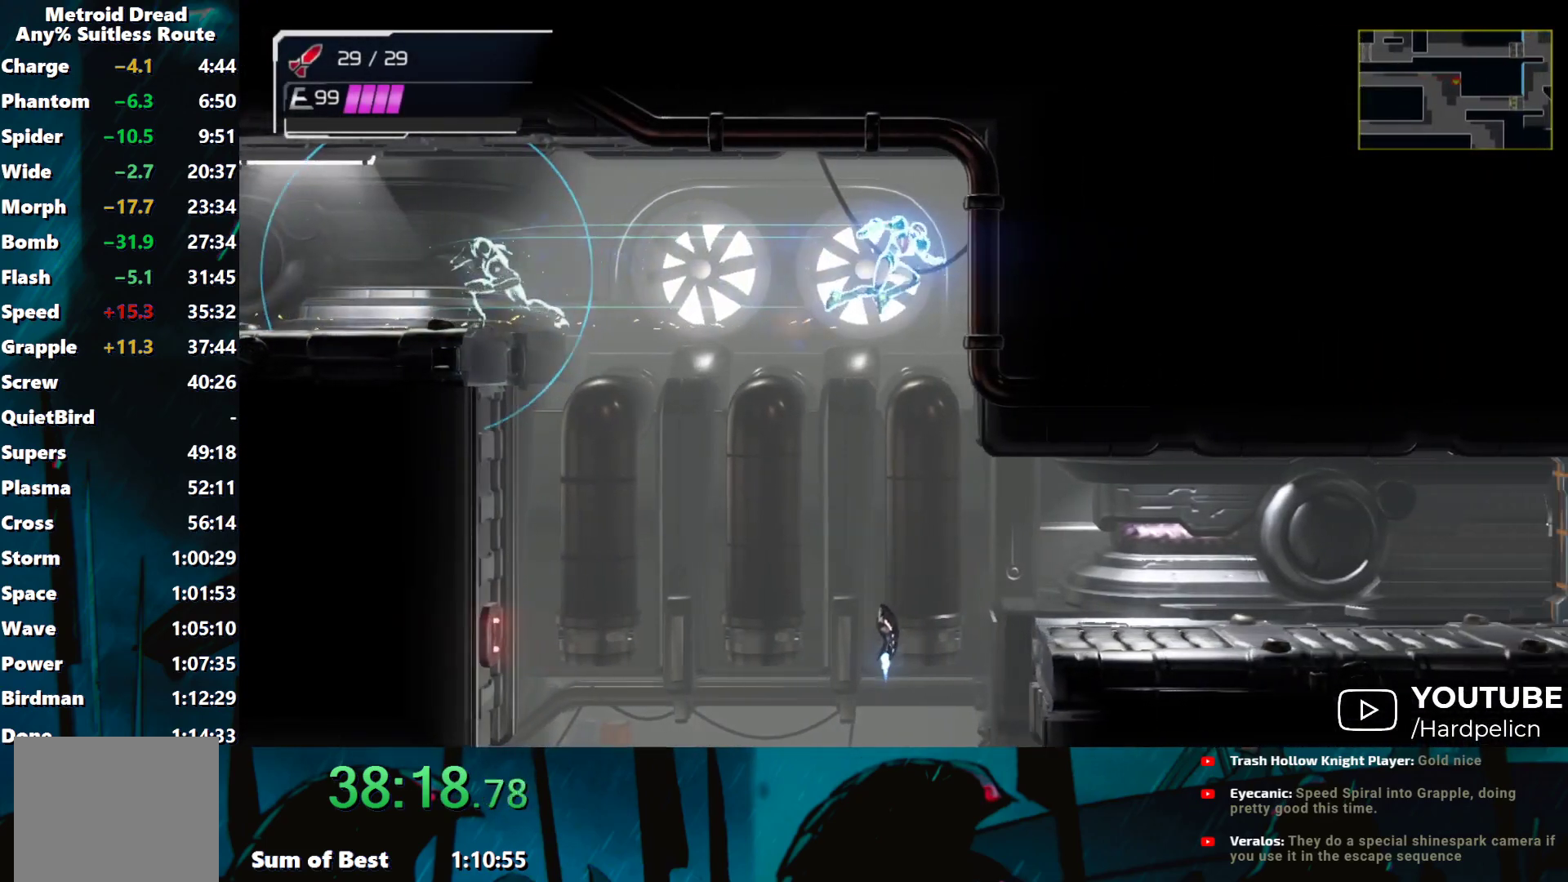
{"buttons": [], "left_stick": "right", "events": [[250, "B", "down"], [317, "B", "up"]]}
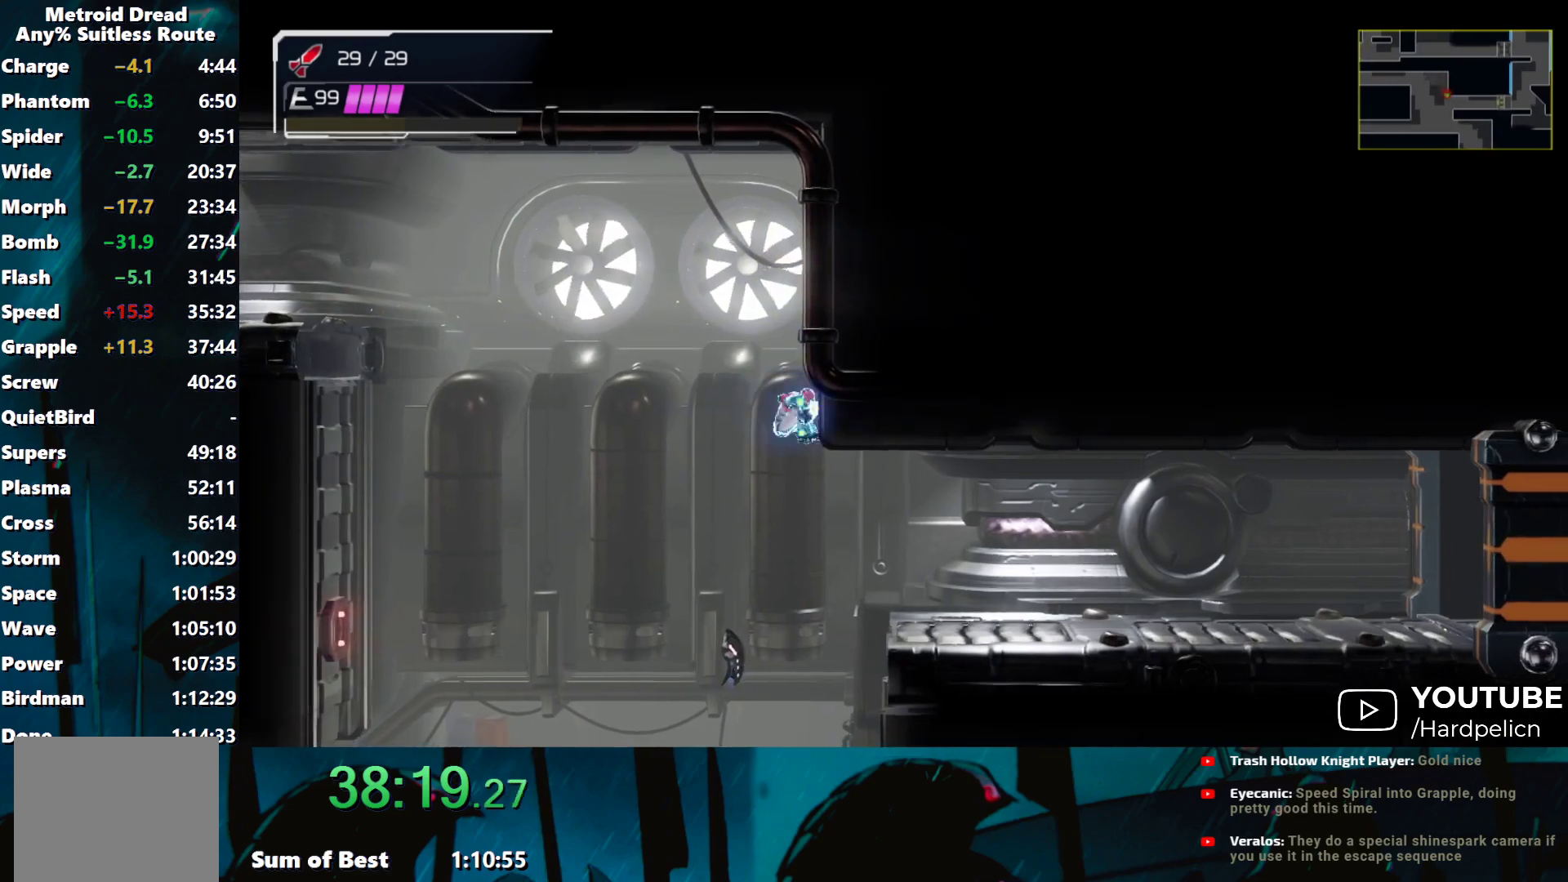
{"buttons": [], "left_stick": "right", "events": [[267, "B", "down"], [317, "B", "up"]]}
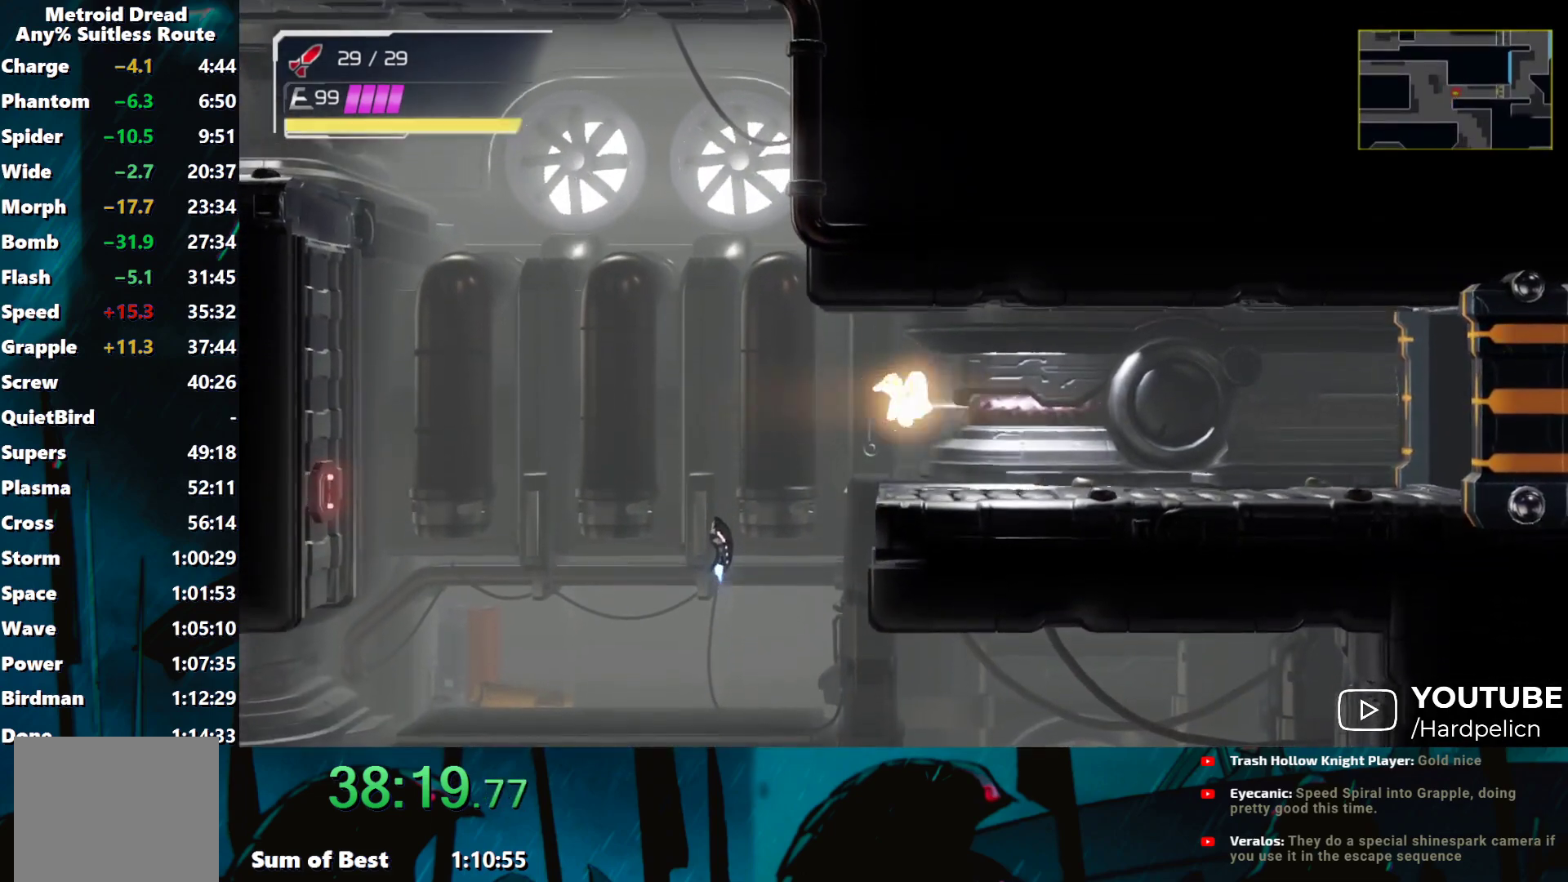
{"buttons": ["A"], "left_stick": "right", "events": [[267, "Y", "down"], [317, "Y", "up"], [400, "A", "down"]]}
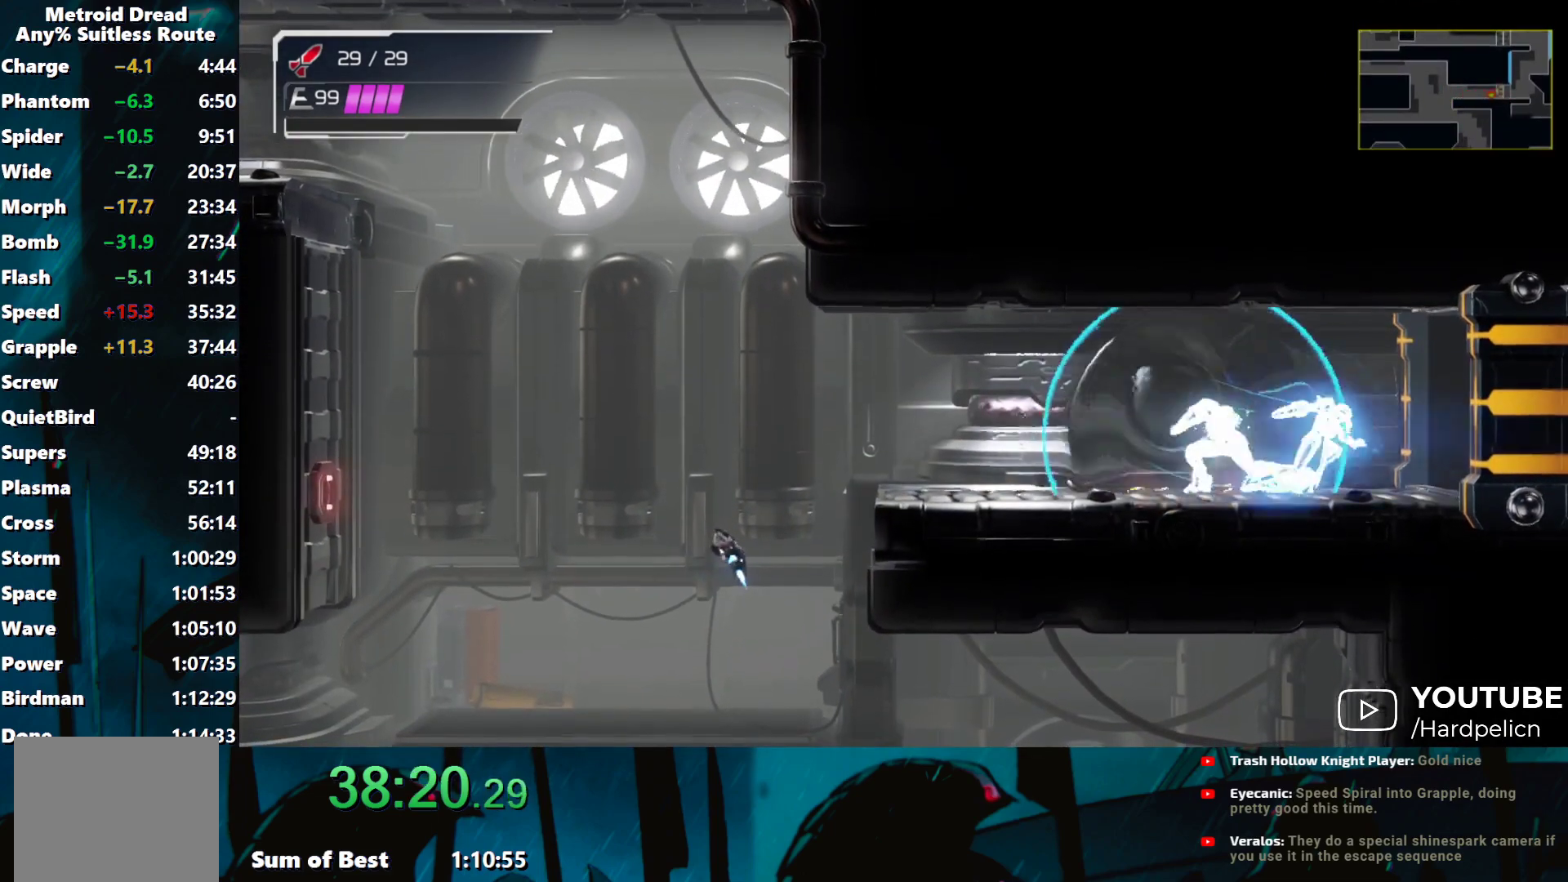
{"buttons": [], "left_stick": "right", "events": [[17, "A", "up"], [200, "A", "down"], [317, "A", "up"]]}
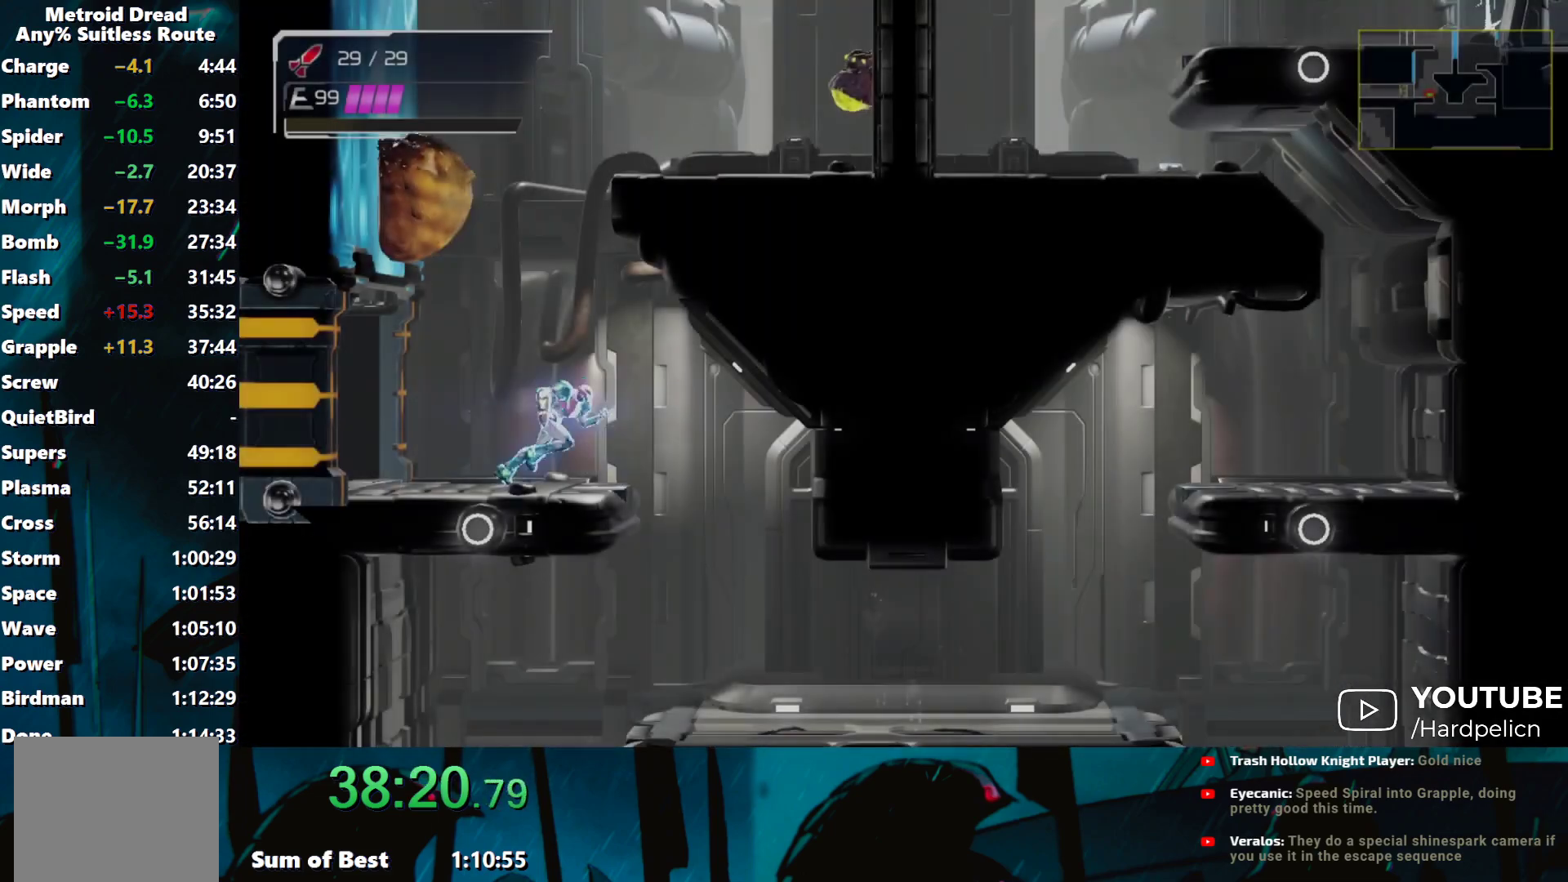
{"buttons": ["B", "Y"], "left_stick": "down", "events": [[217, "Y", "down"], [250, "left_stick", "down"], [433, "B", "down"]]}
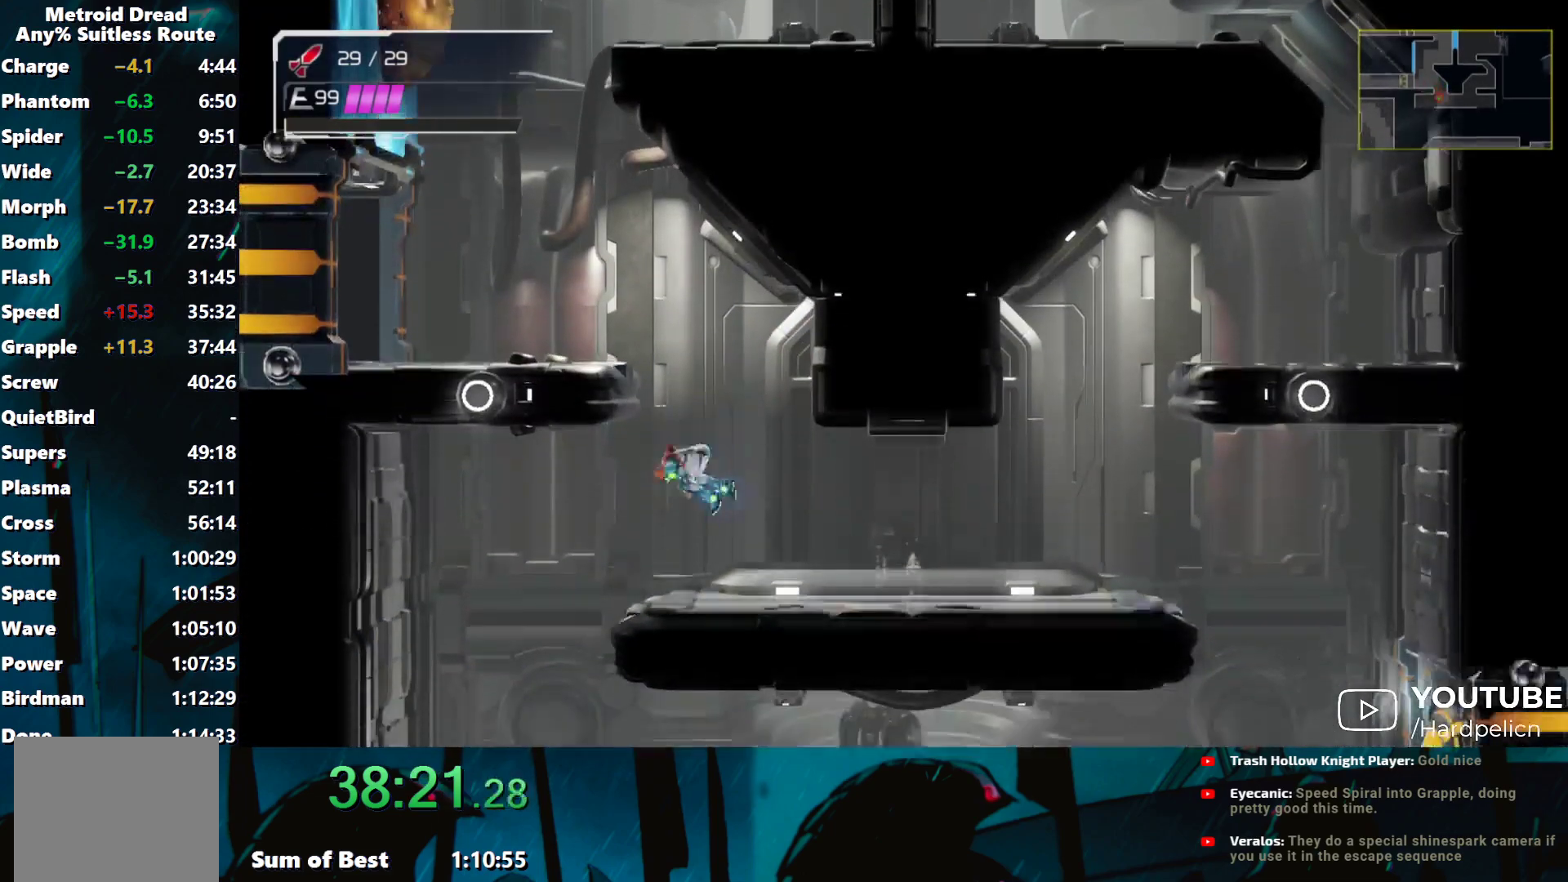
{"buttons": ["Y"], "left_stick": "left", "events": [[17, "left_stick", "left"], [67, "B", "up"]]}
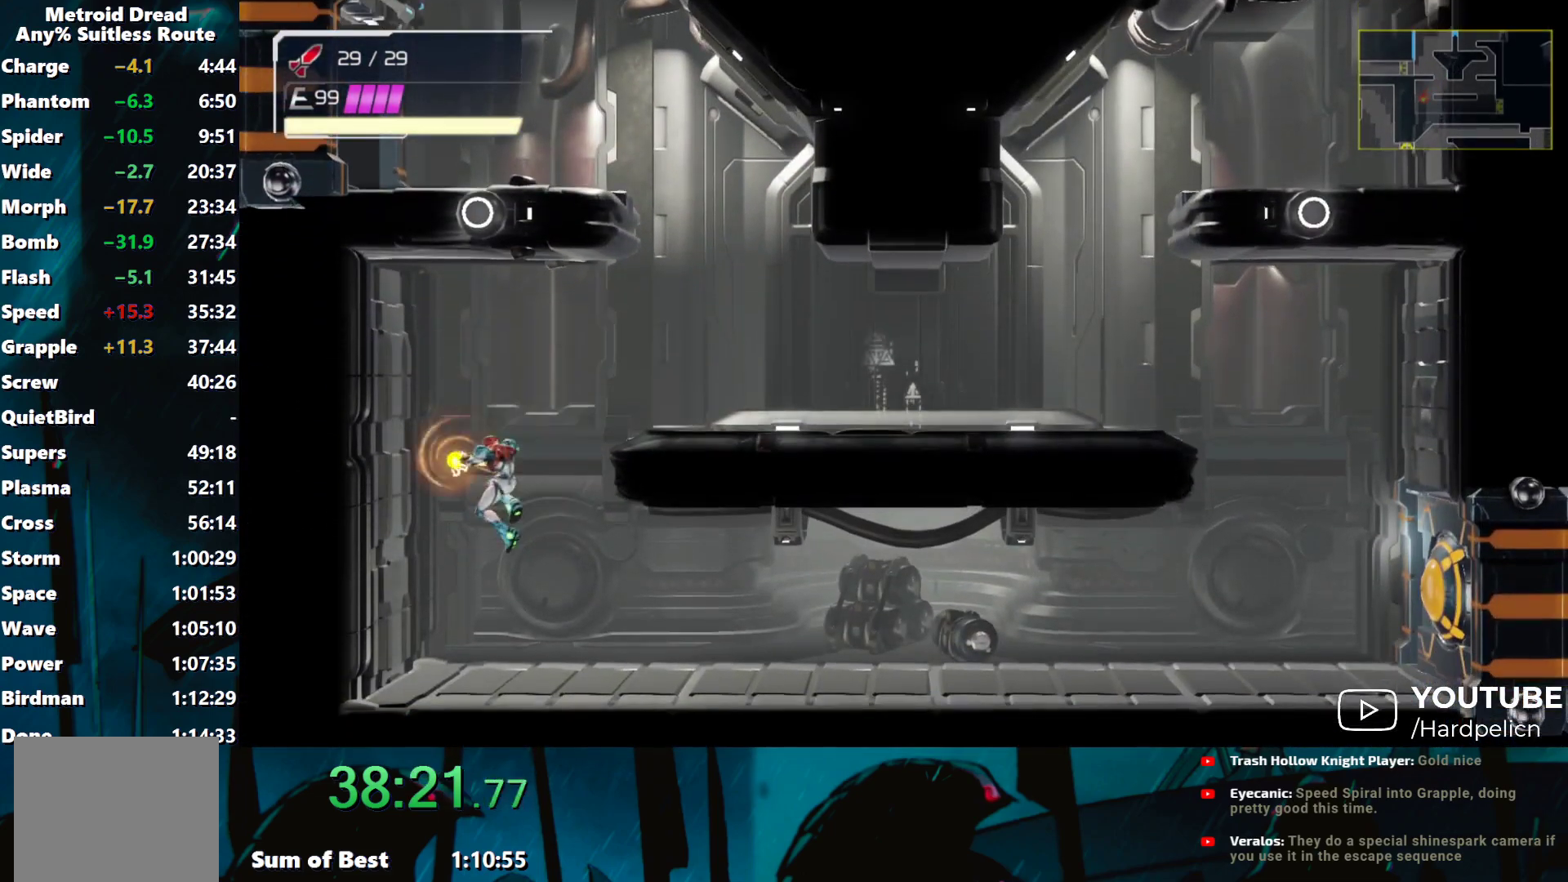
{"buttons": [], "left_stick": "right", "events": [[117, "left_stick", "right"], [217, "Y", "up"], [283, "Y", "down"], [383, "Y", "up"]]}
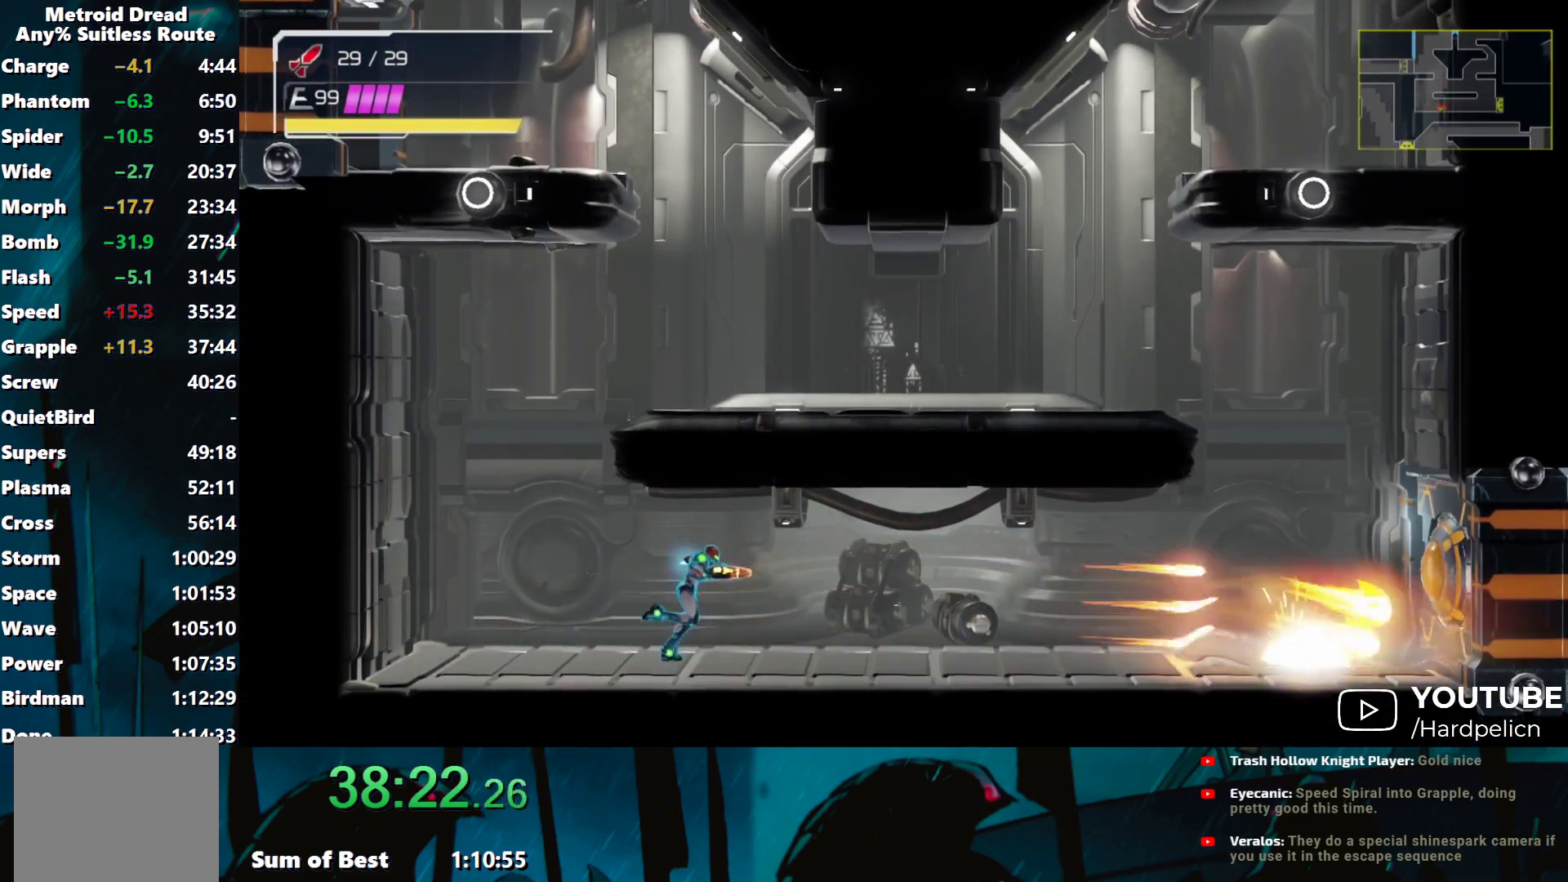
{"buttons": ["Y"], "left_stick": "right", "events": [[133, "Y", "down"], [217, "Y", "up"], [333, "Y", "down"], [417, "Y", "up"], [483, "Y", "down"]]}
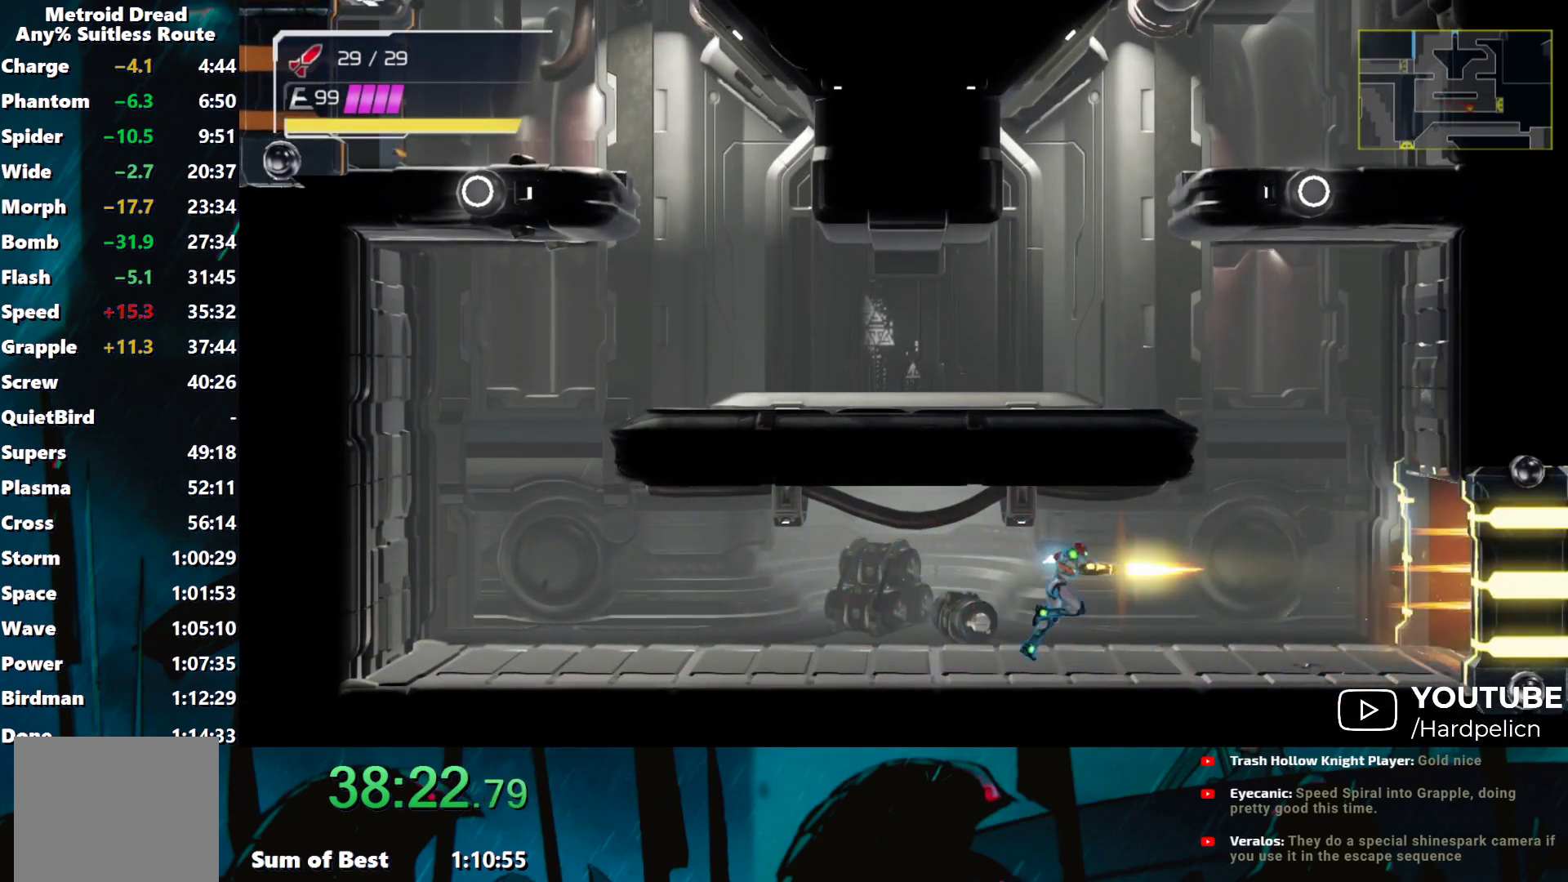
{"buttons": [], "left_stick": "right", "events": [[67, "Y", "up"], [150, "Y", "down"], [200, "Y", "up"]]}
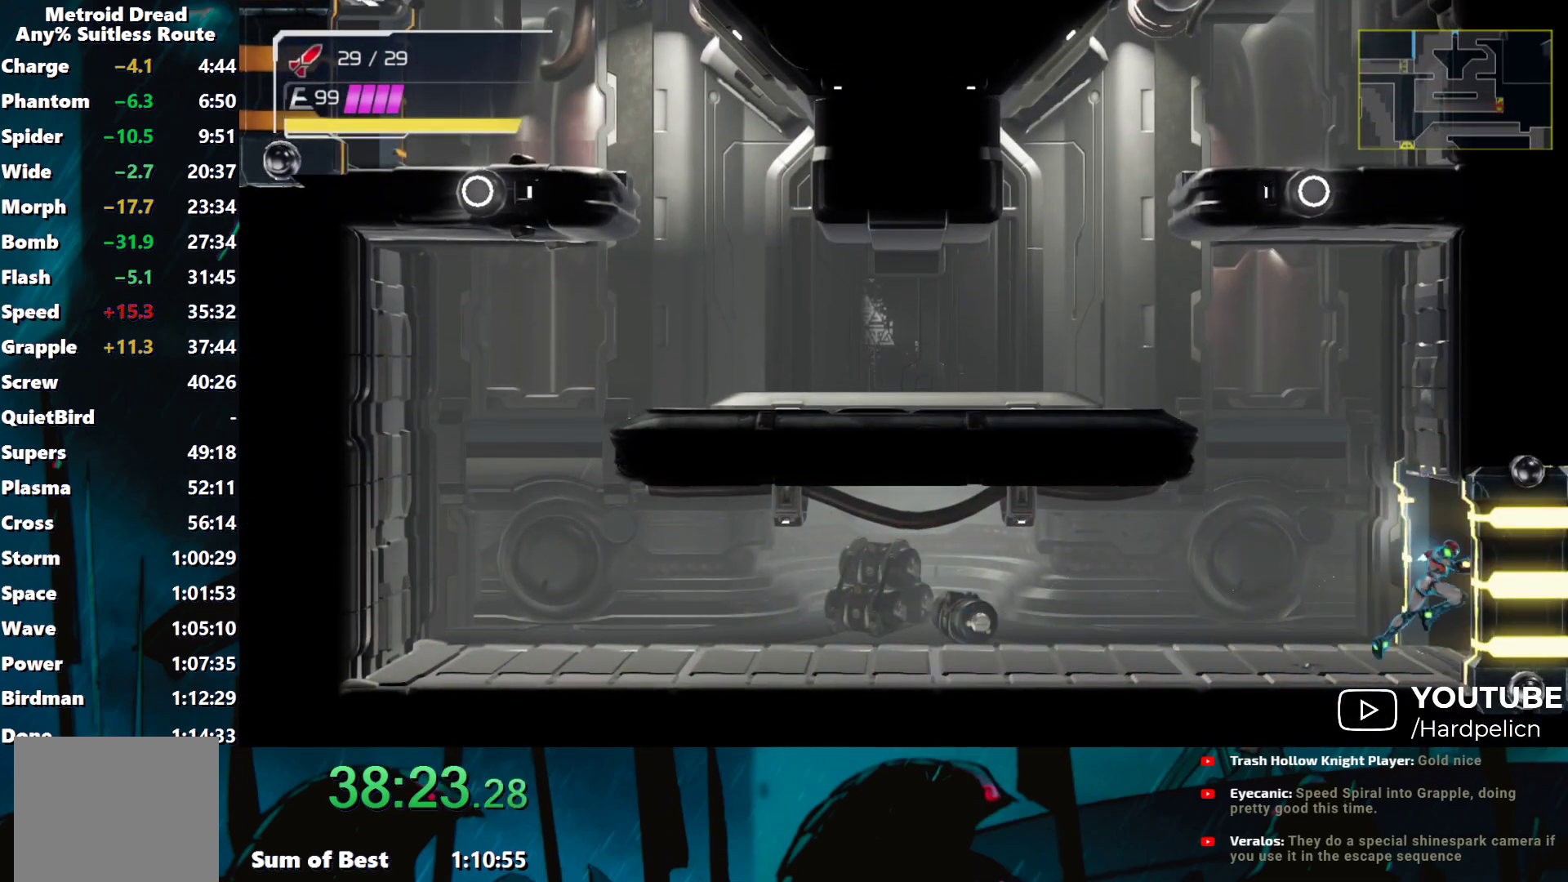
{"buttons": [], "left_stick": "right", "events": []}
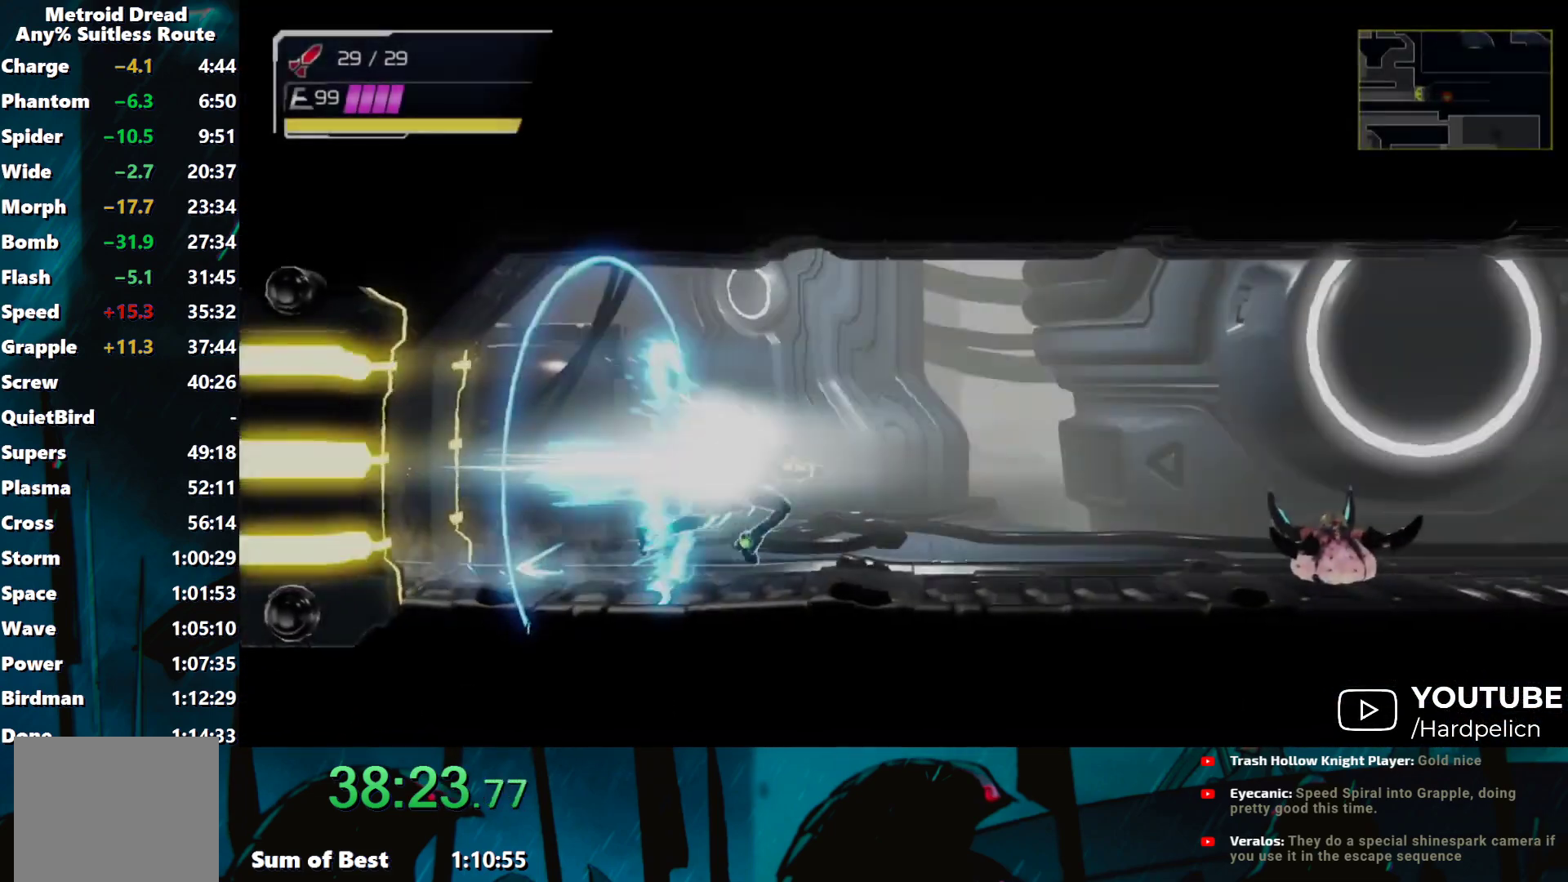
{"buttons": ["Y"], "left_stick": "right", "events": [[450, "Y", "down"]]}
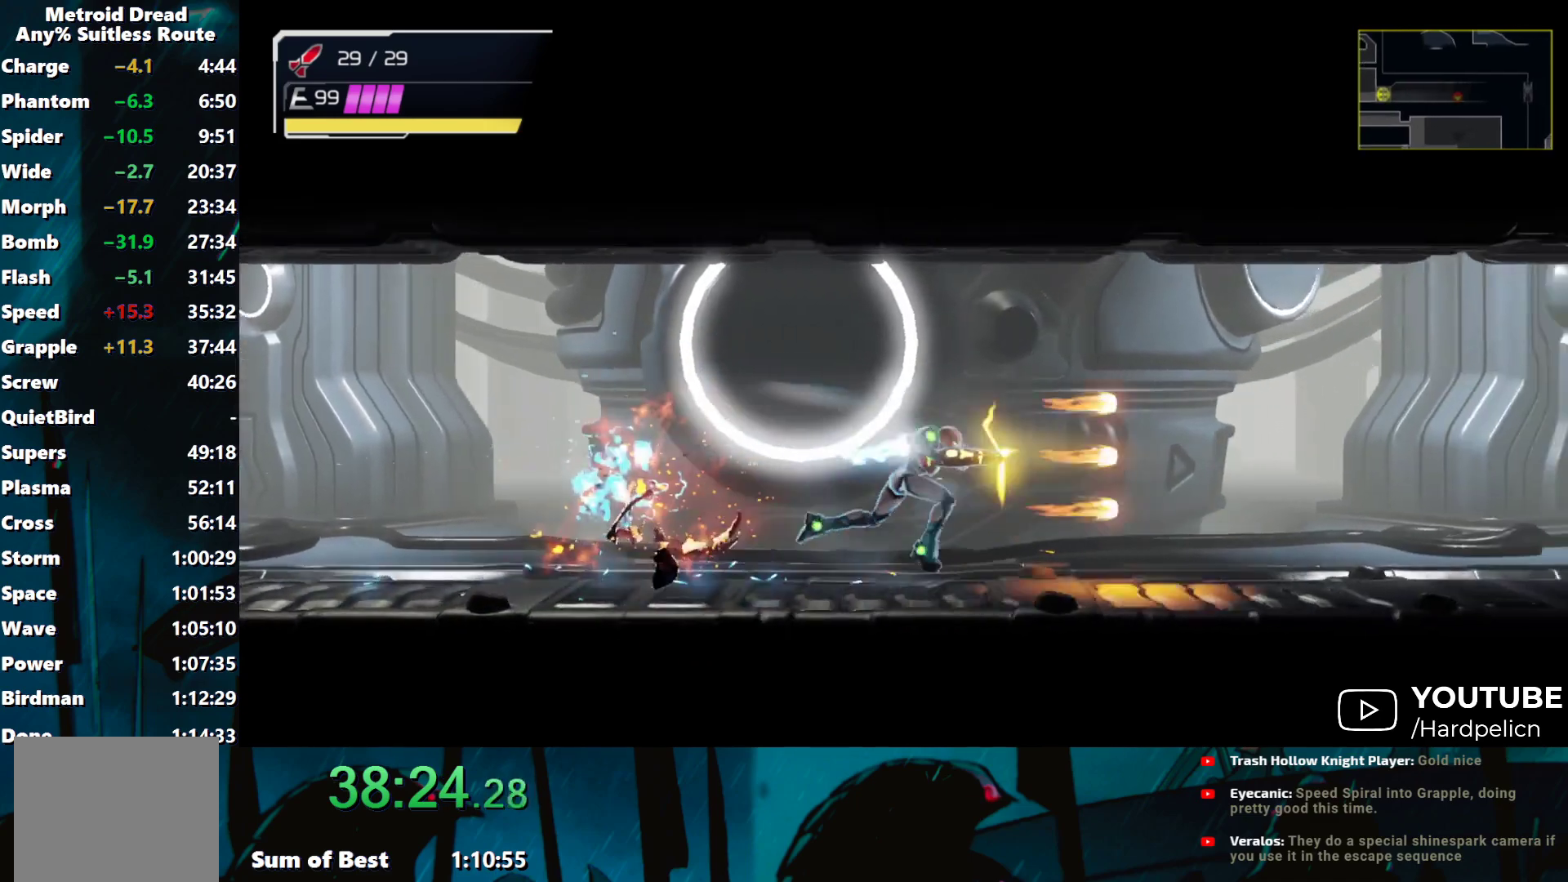
{"buttons": [], "left_stick": "right", "events": [[17, "Y", "up"], [83, "Y", "down"], [167, "Y", "up"], [233, "Y", "down"], [317, "Y", "up"], [383, "Y", "down"], [417, "Y", "up"]]}
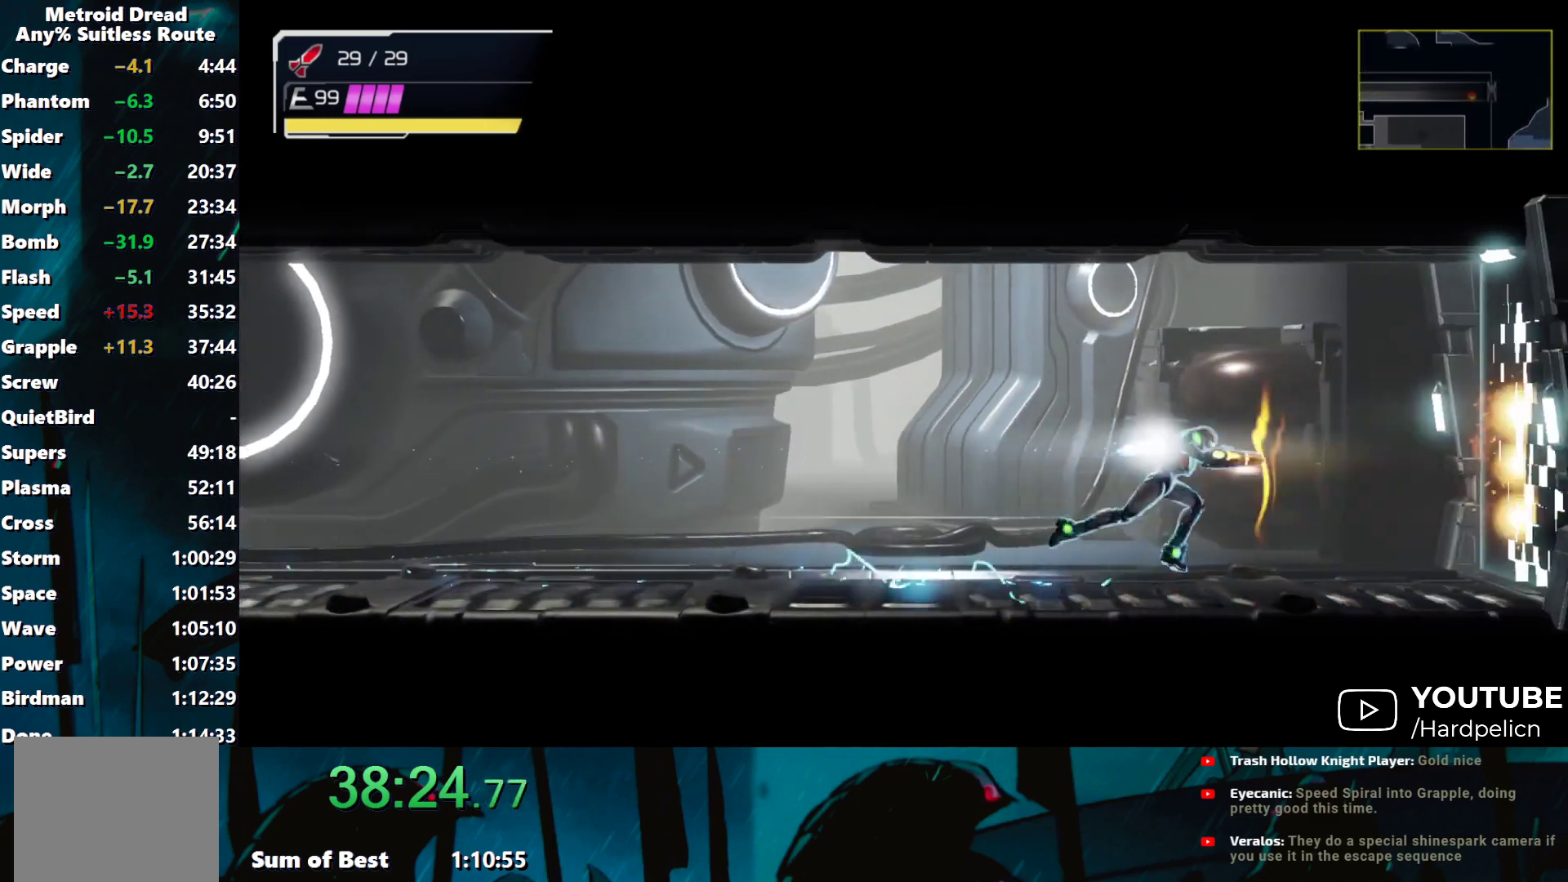
{"buttons": [], "left_stick": "right", "events": [[33, "Y", "down"], [67, "L2", "down"], [67, "Y", "up"], [117, "L2", "up"], [200, "L2", "down"], [300, "L2", "up"]]}
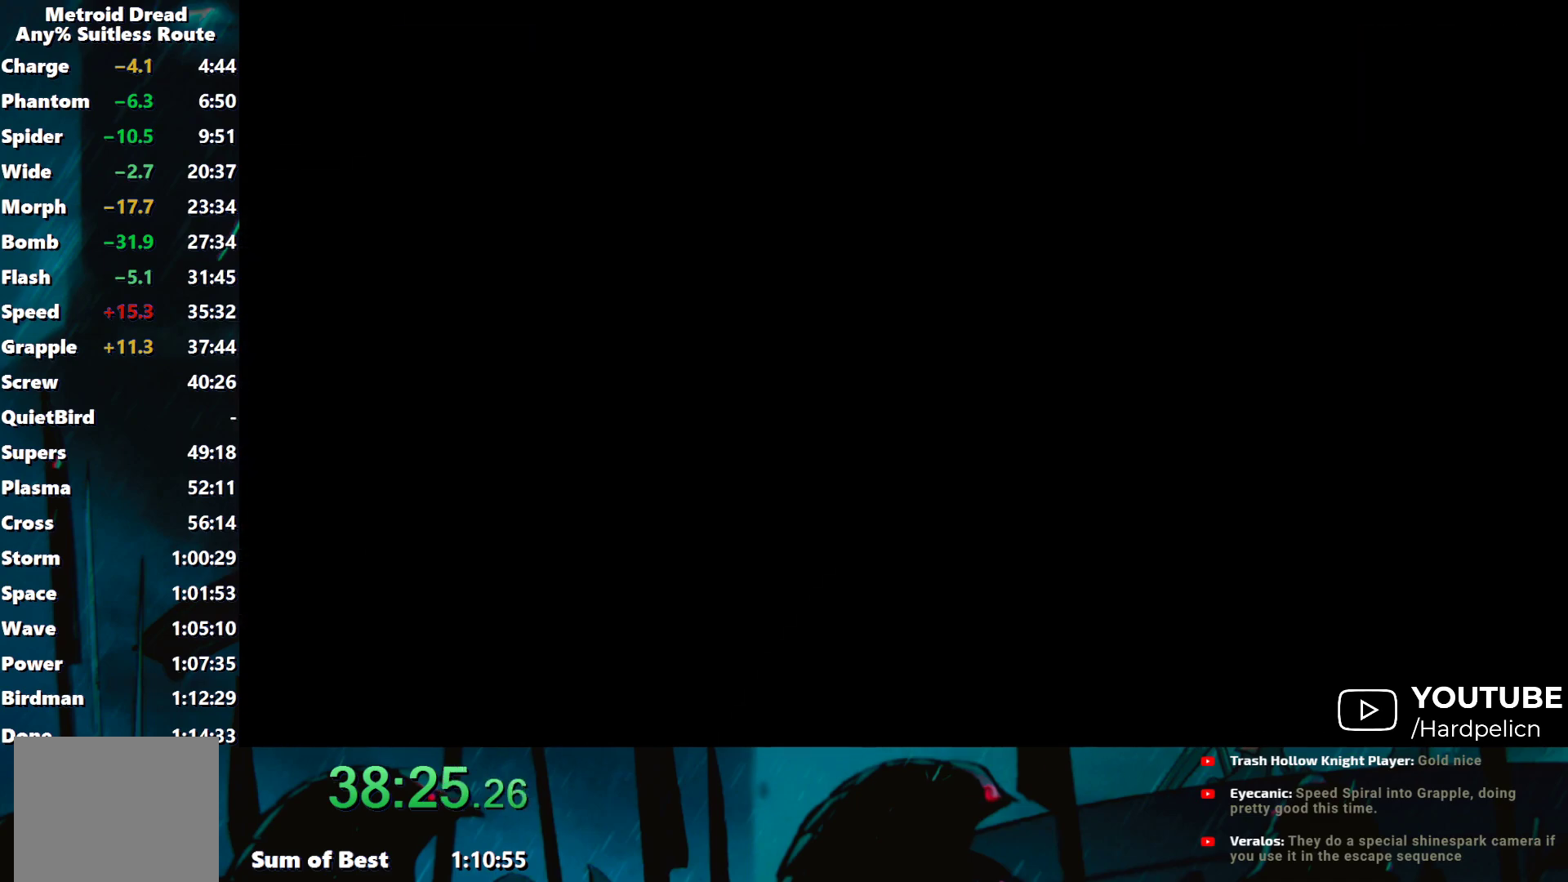
{"buttons": [], "left_stick": "right", "events": [[133, "B", "down"], [167, "B", "up"]]}
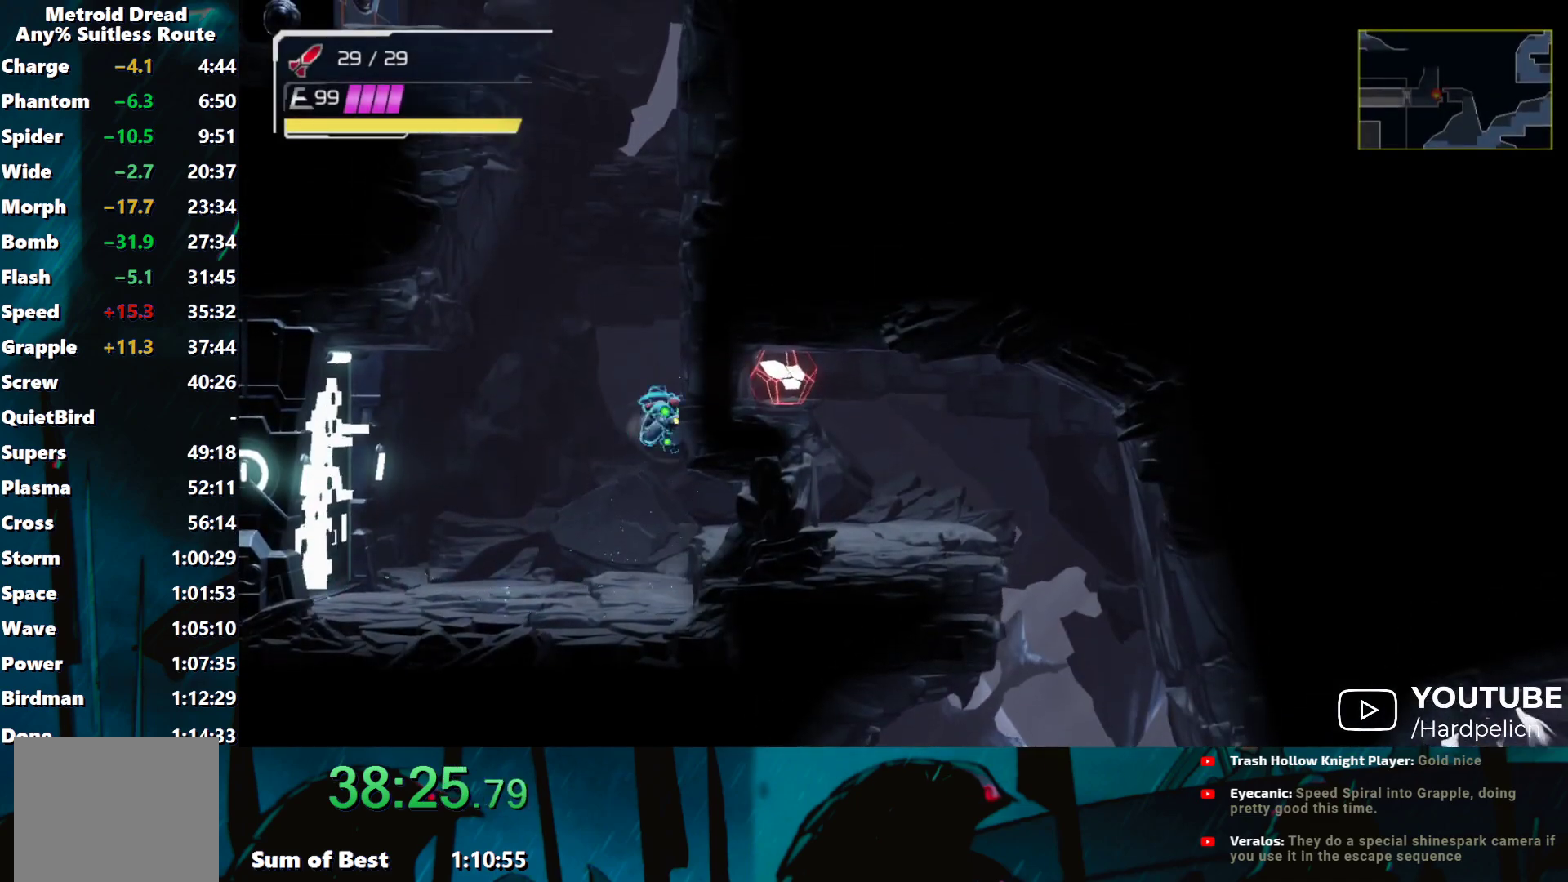
{"buttons": [], "left_stick": "right", "events": [[250, "B", "down"], [300, "B", "up"]]}
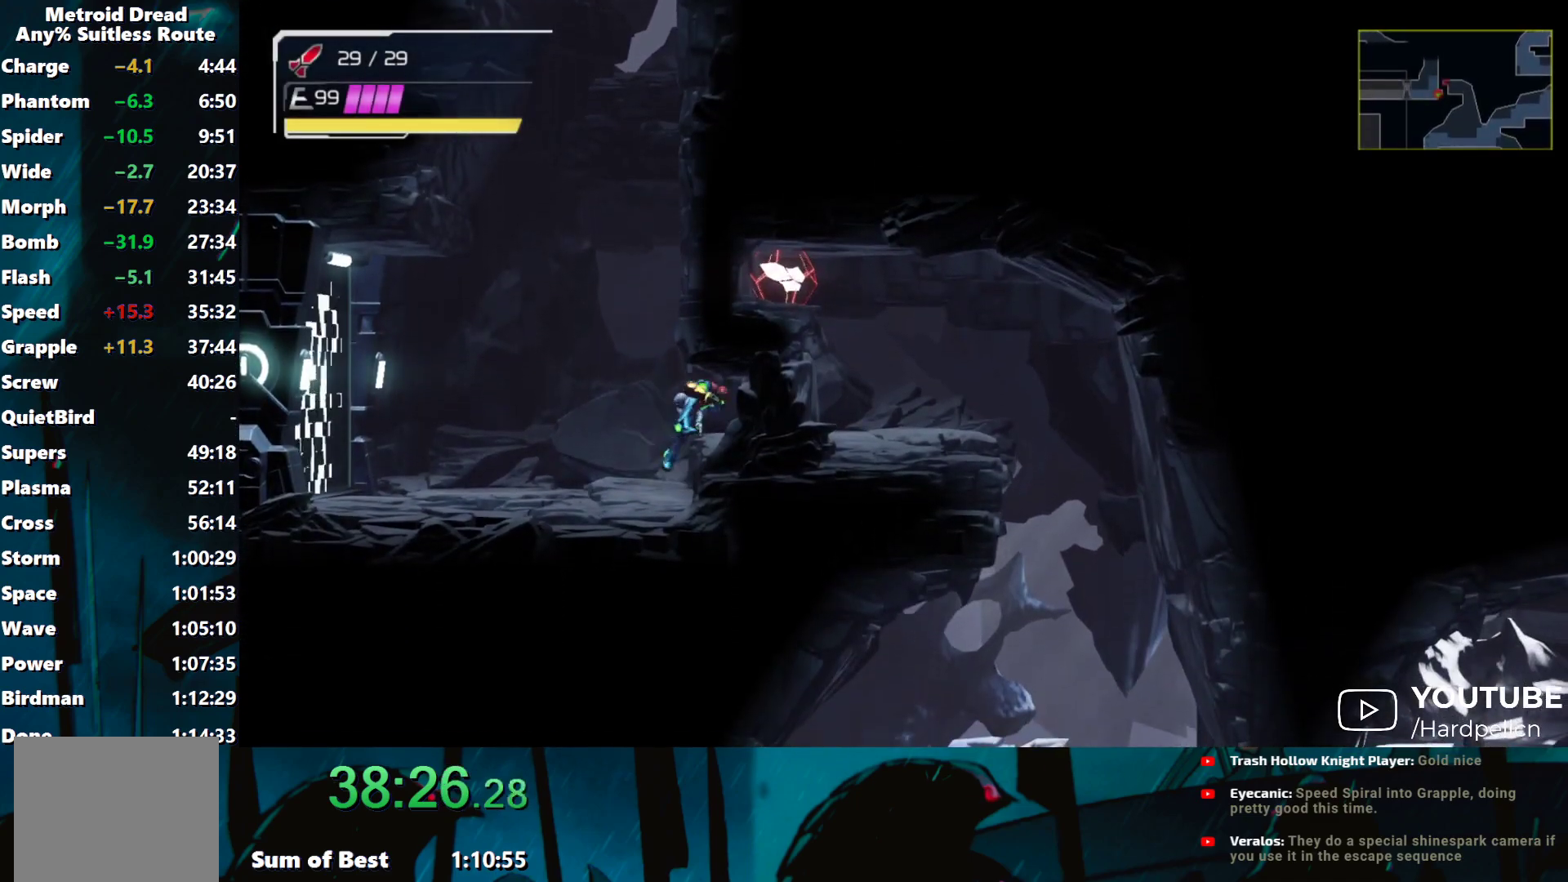
{"buttons": [], "left_stick": "right", "events": [[183, "Y", "down"], [267, "Y", "up"], [333, "Y", "down"], [400, "Y", "up"]]}
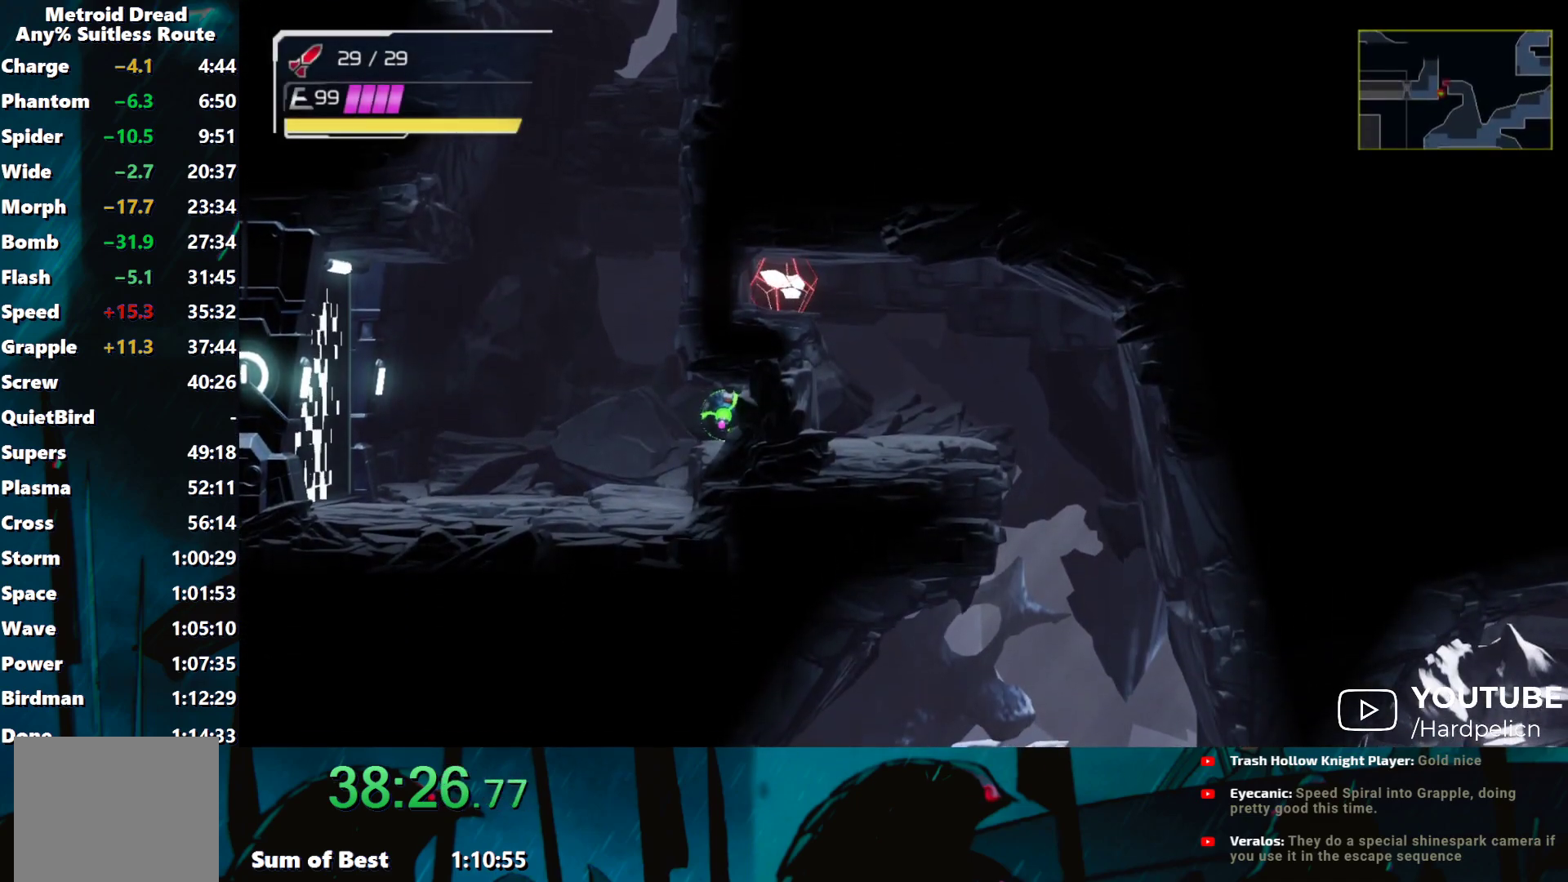
{"buttons": [], "left_stick": "right", "events": []}
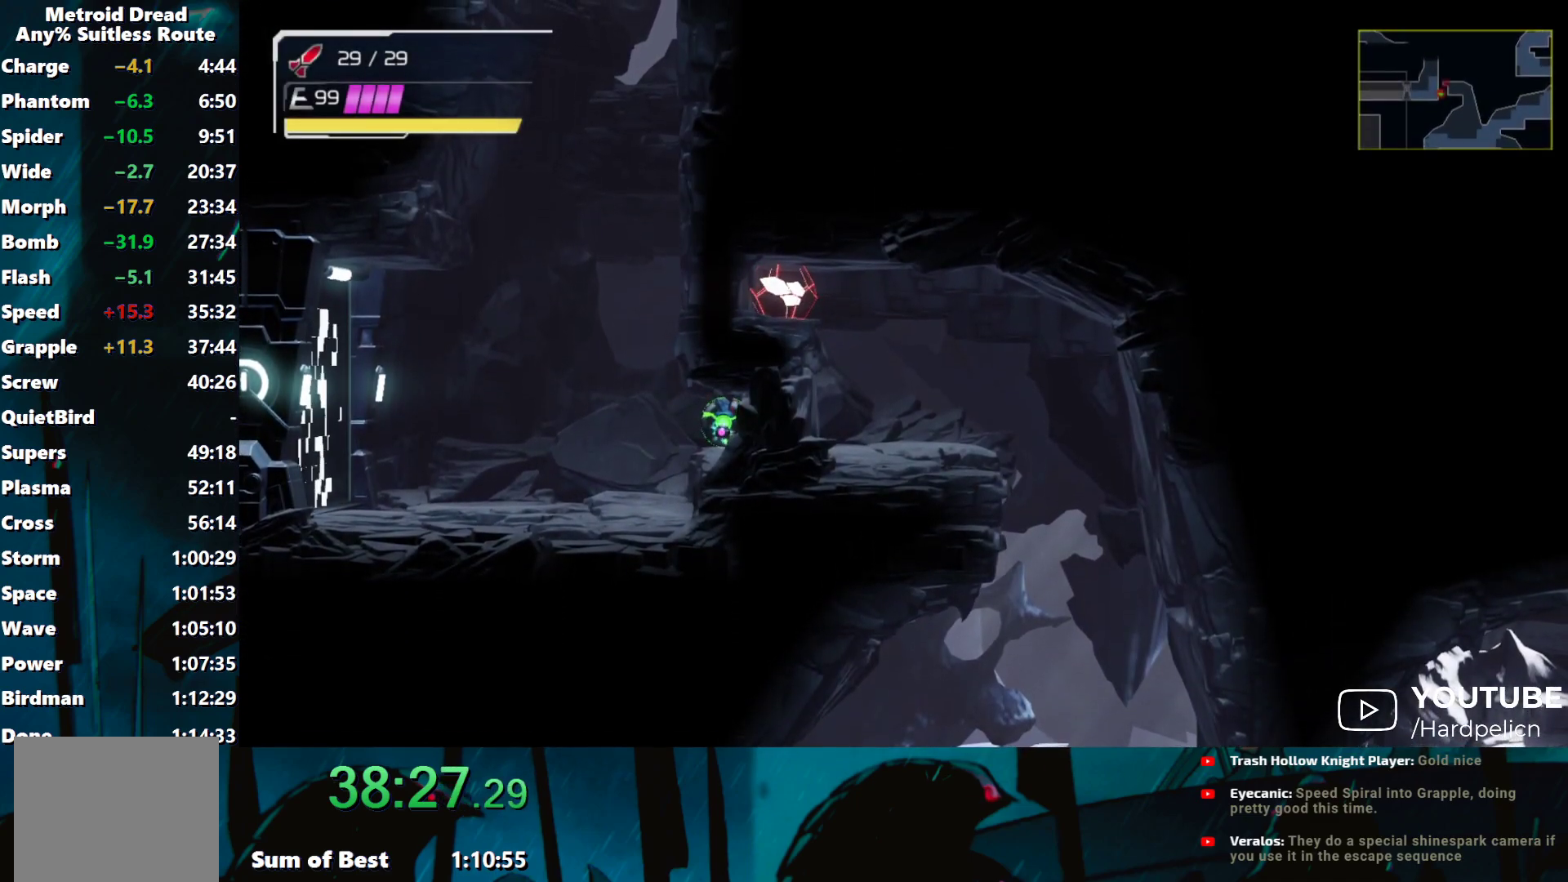
{"buttons": [], "left_stick": "right", "events": []}
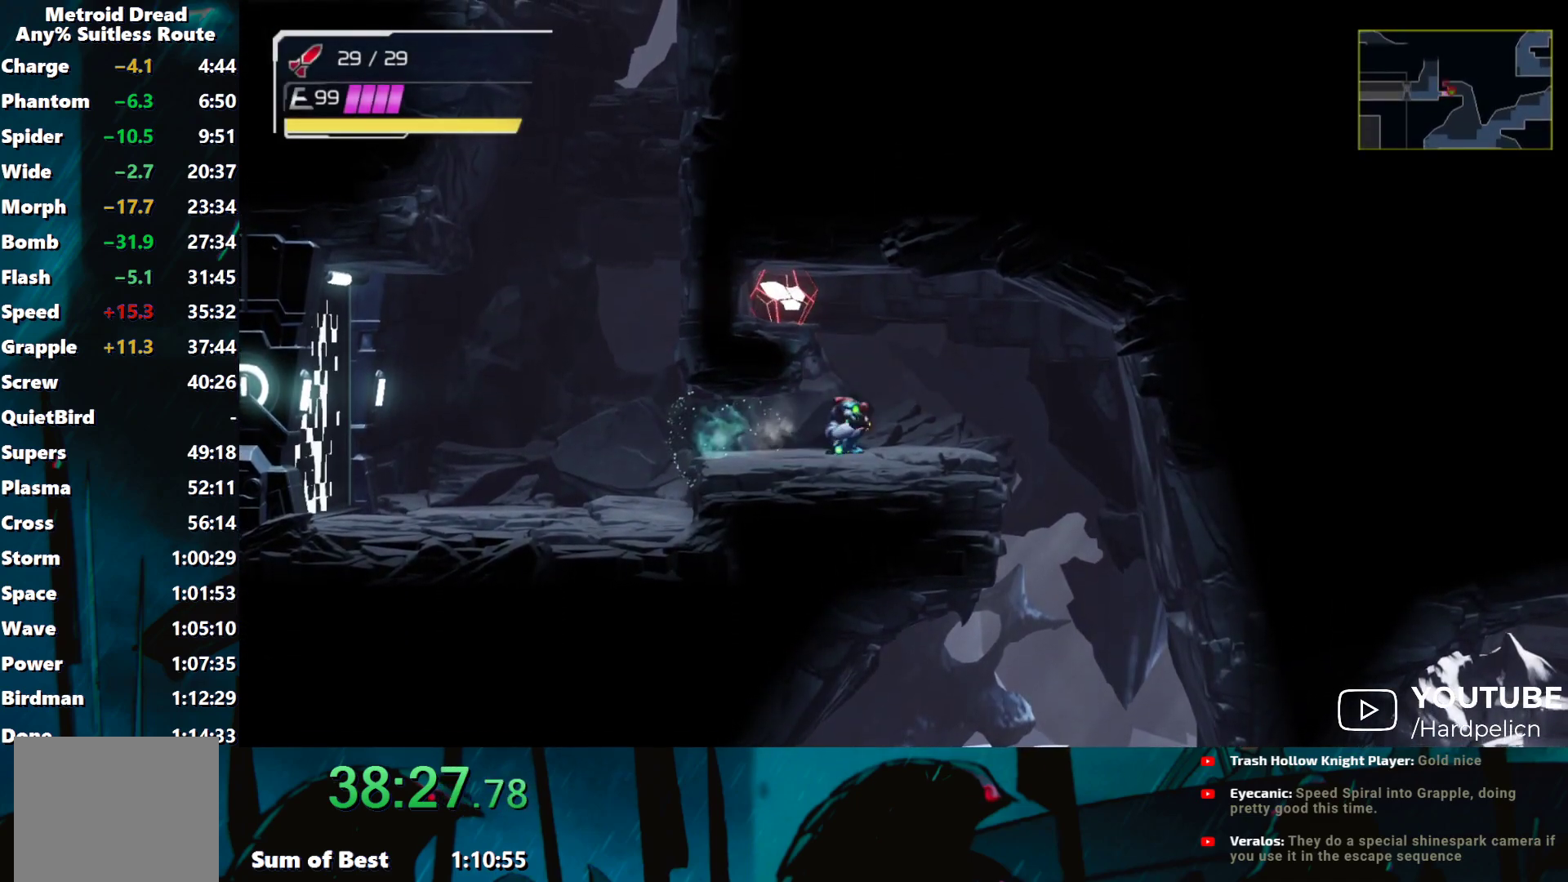
{"buttons": [], "left_stick": "down-left", "events": [[383, "left_stick", "down"], [500, "left_stick", "down-left"]]}
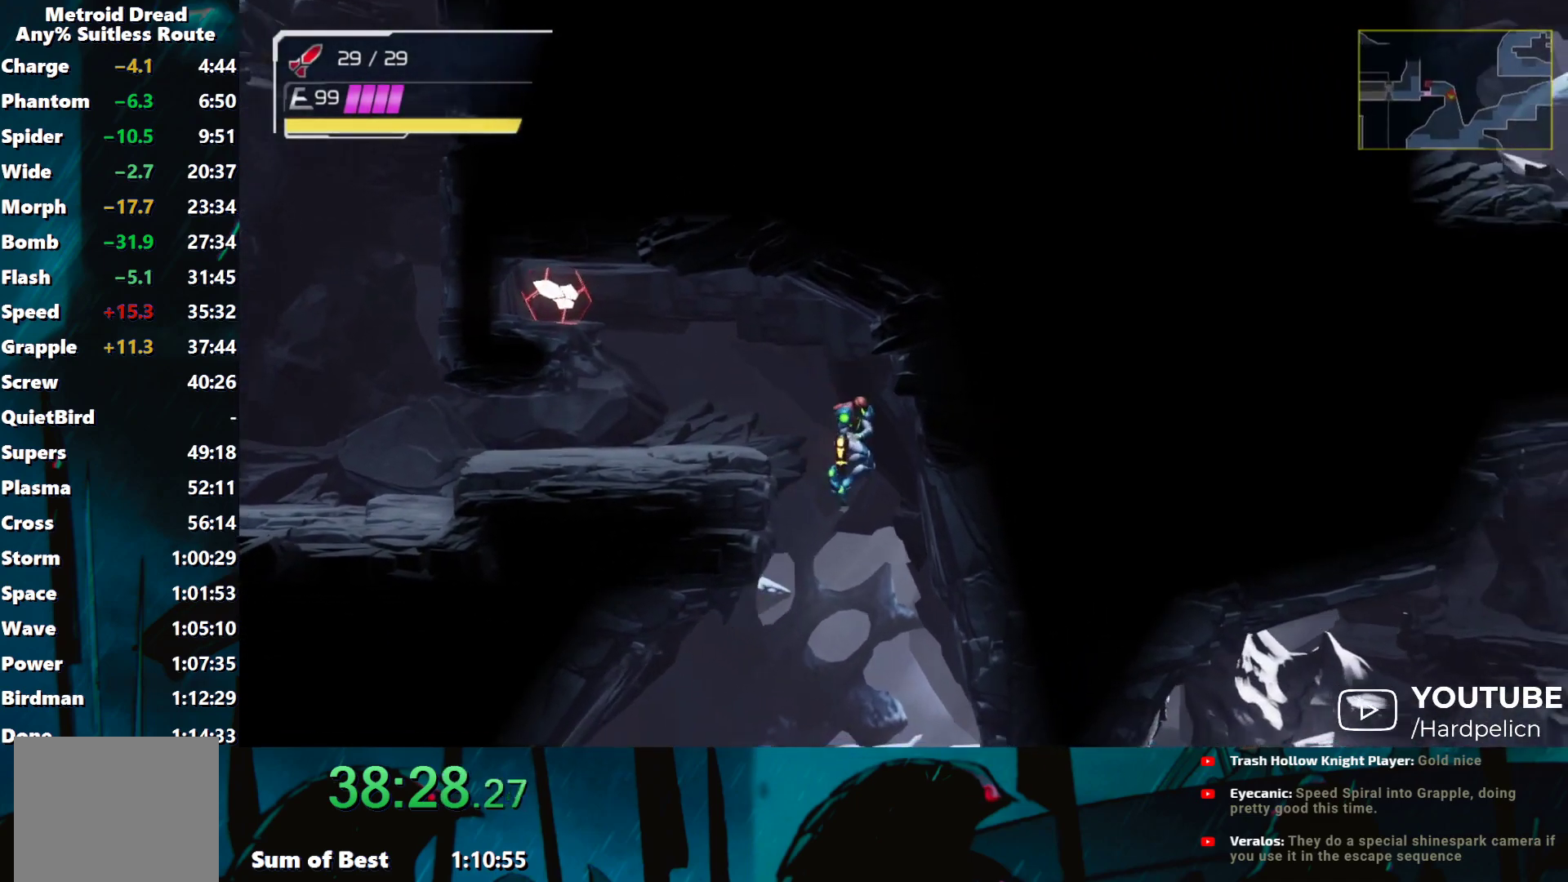
{"buttons": [], "left_stick": "left", "events": [[183, "B", "down"], [217, "left_stick", "left"], [233, "B", "up"]]}